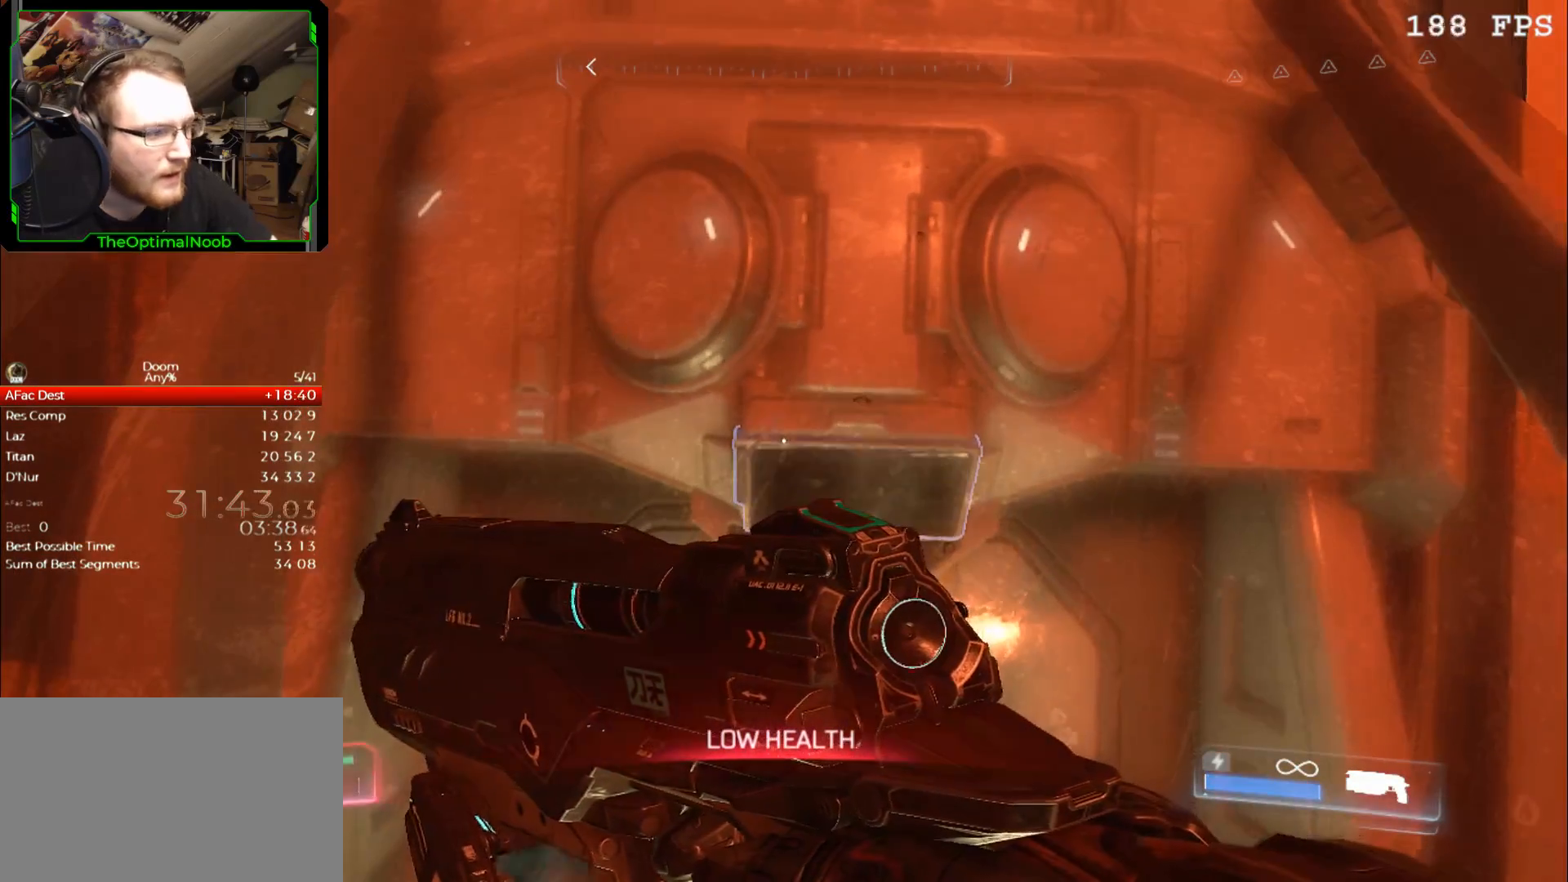
Gameplay with keyboard and mouse; each line is a JSON object with the keys and mouse buttons held at the frame after it. "events" lists presses ("down") and releases ("up") of "0", "1", "2", "3", "4", "5", "6", "7", "8", "9", "a", "c", "ctrl", "d", "down", "e", "escape", "f", "g", "left", "q", "r", "return", "right", "s", "shift", "space", "t", "tab", "up", "w", "x", "z", "mouse_left", "mouse_right", "mouse_mb4", "mouse_mb5", "mouse_wheel_up" and "mouse_wheel_down" between this image and that frame as [ms after this image, input, new state], when the widget could be followed in between. "mouse_left", "mouse_right", "mouse_mb4", "mouse_mb5", "mouse_wheel_up", "mouse_wheel_down" = the "left", "right", "mb4", "mb5", "wheel_up", "wheel_down" buttons of the "mouse" list. No other keys are recorded. Not read: mouse_move.
{"keys": ["shift"], "mouse": ["right"], "events": [[167, "a", "down"], [233, "a", "up"], [467, "a", "down"], [500, "a", "up"]]}
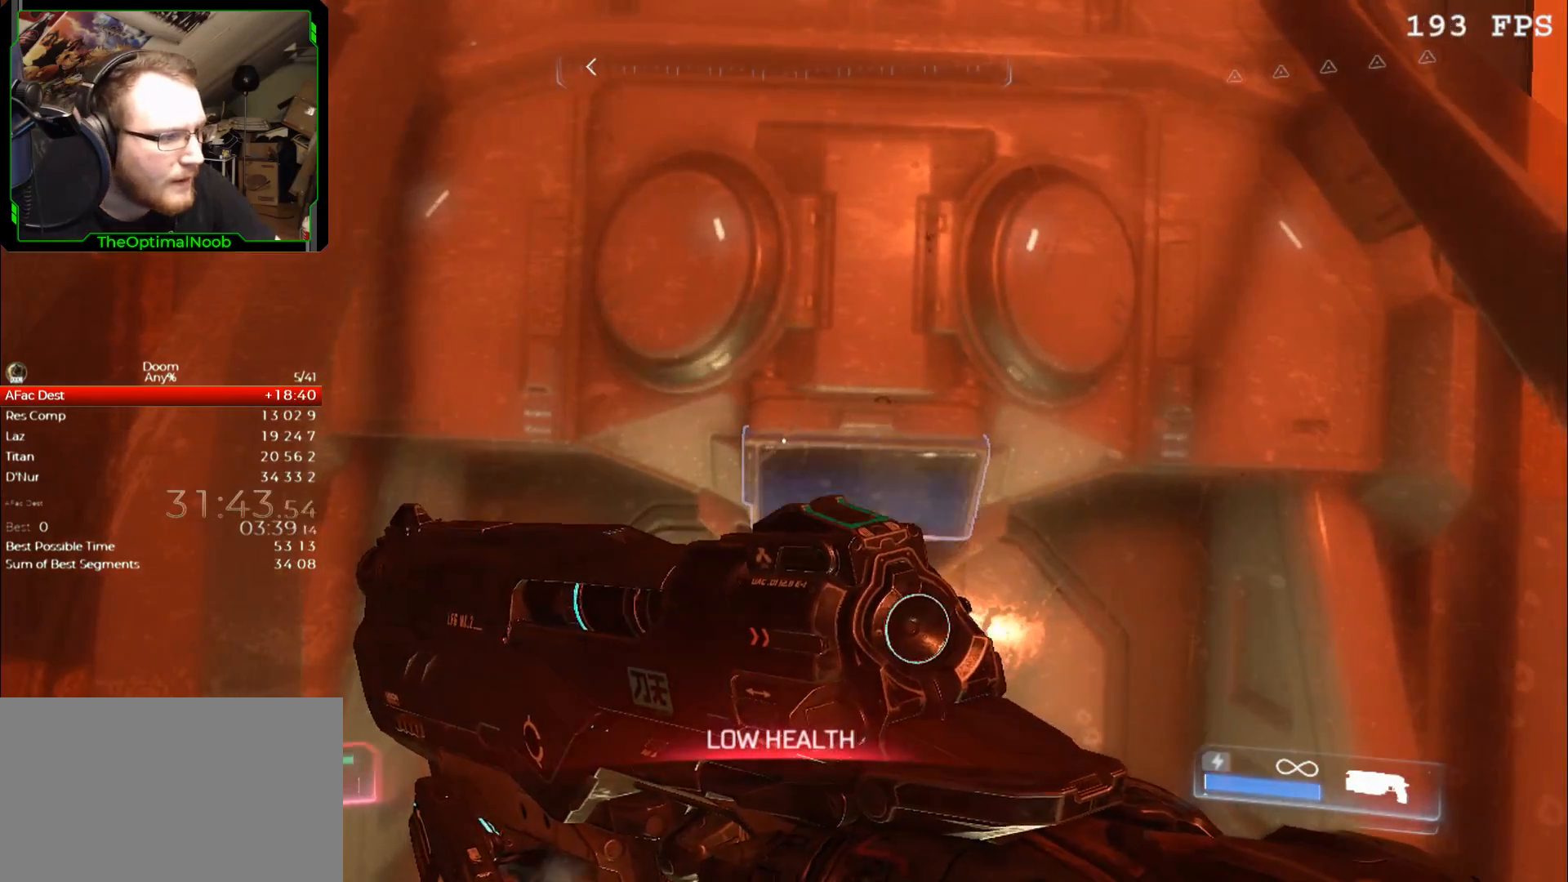
{"keys": ["shift"], "mouse": ["right"], "events": [[233, "s", "down"], [300, "s", "up"]]}
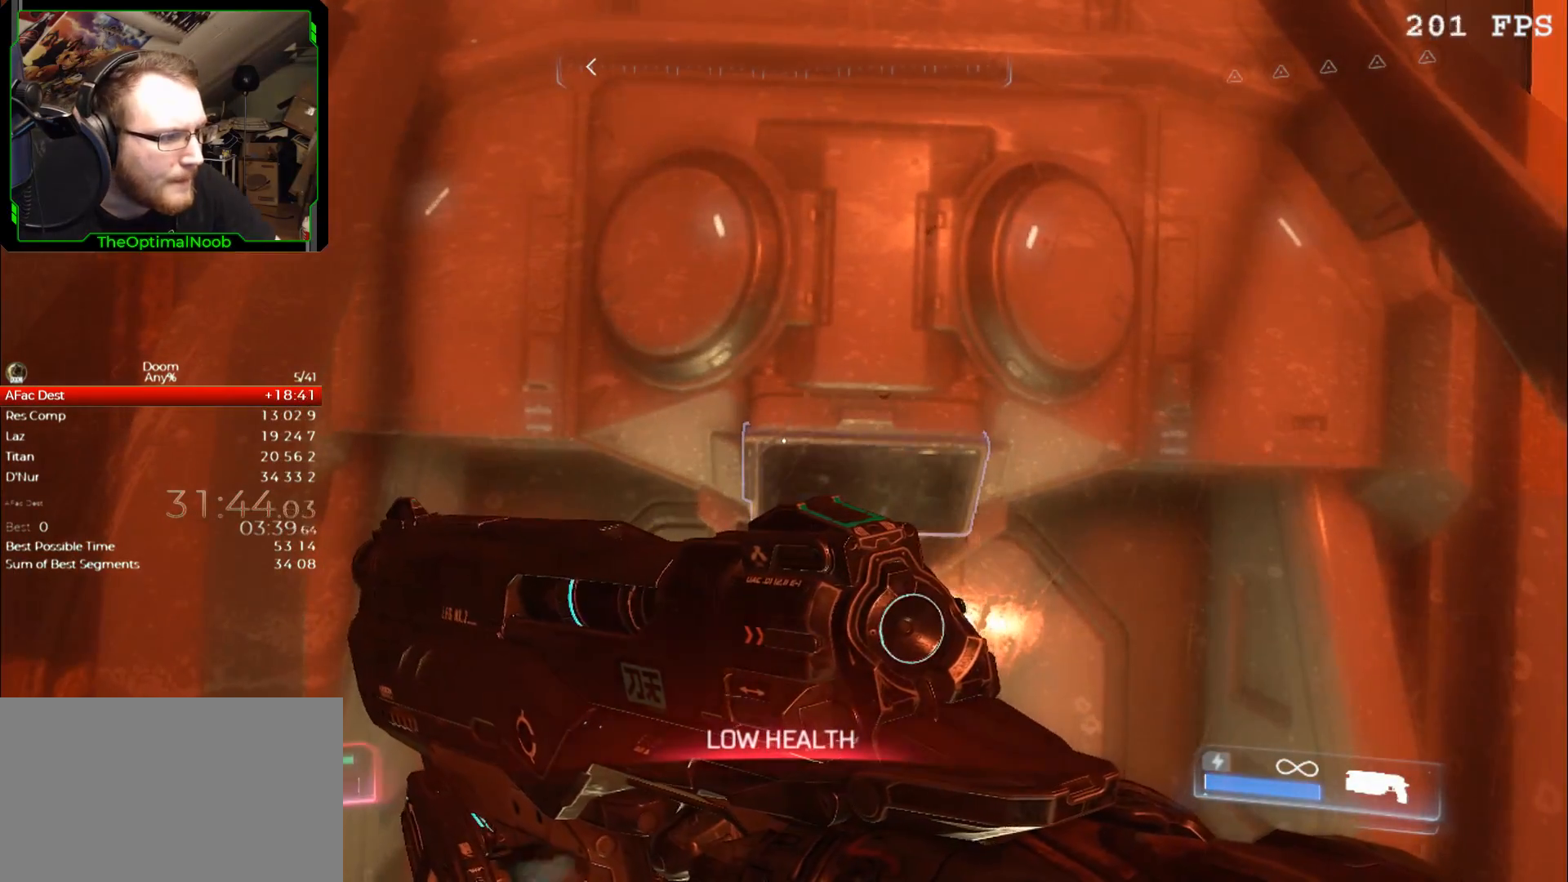
{"keys": ["shift"], "mouse": ["right"], "events": [[100, "a", "down"], [167, "s", "down"], [200, "a", "up"], [200, "s", "up"]]}
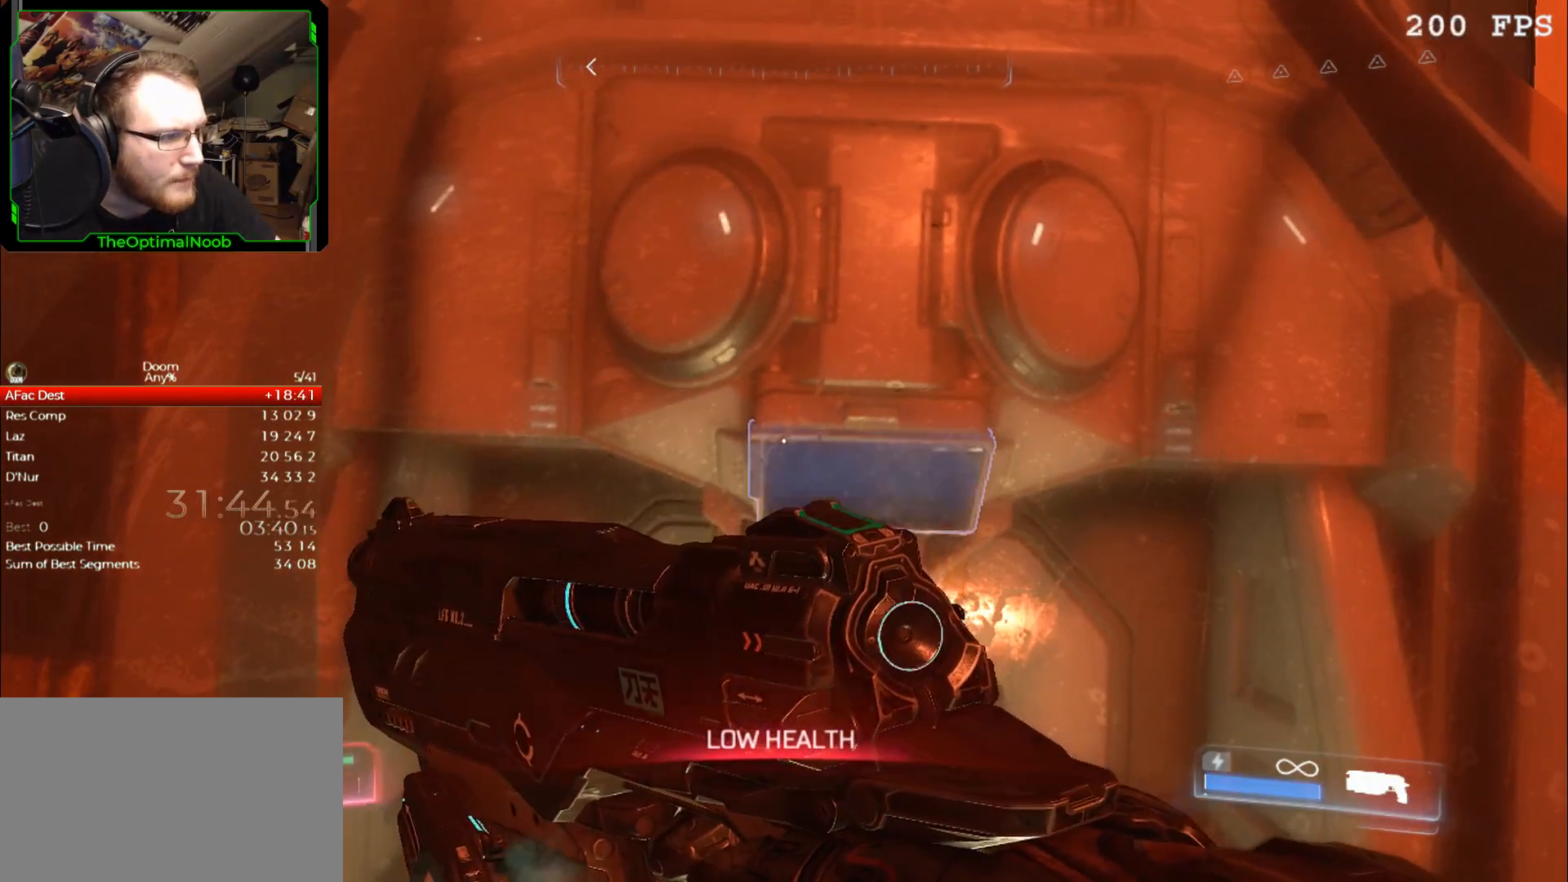
{"keys": ["shift"], "mouse": ["right"], "events": [[467, "a", "down"], [500, "a", "up"]]}
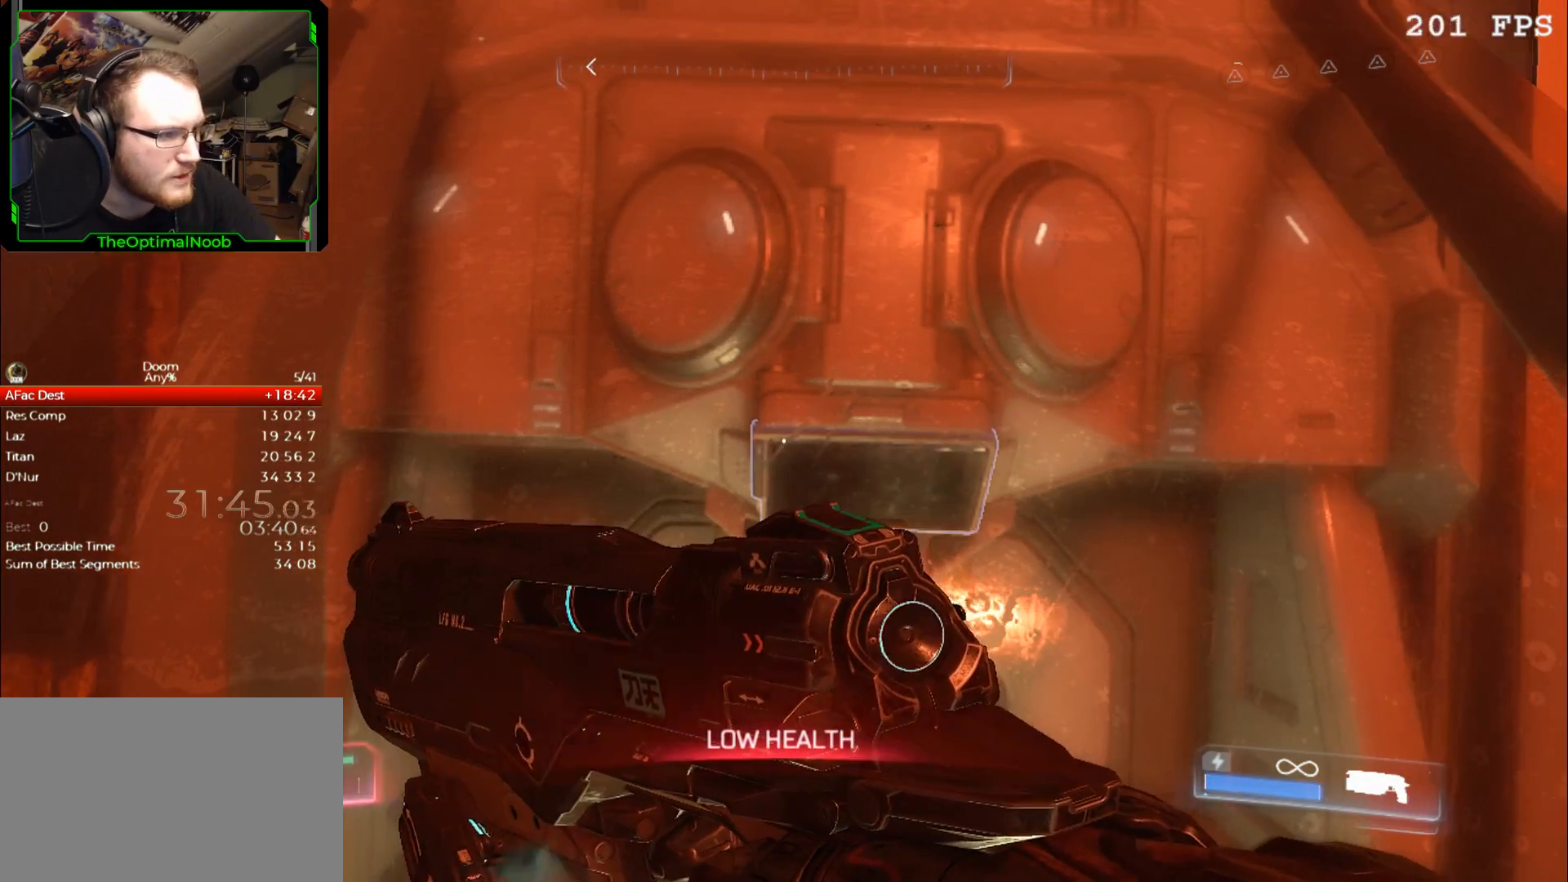
{"keys": ["shift"], "mouse": ["right"], "events": [[300, "s", "down"], [333, "s", "up"]]}
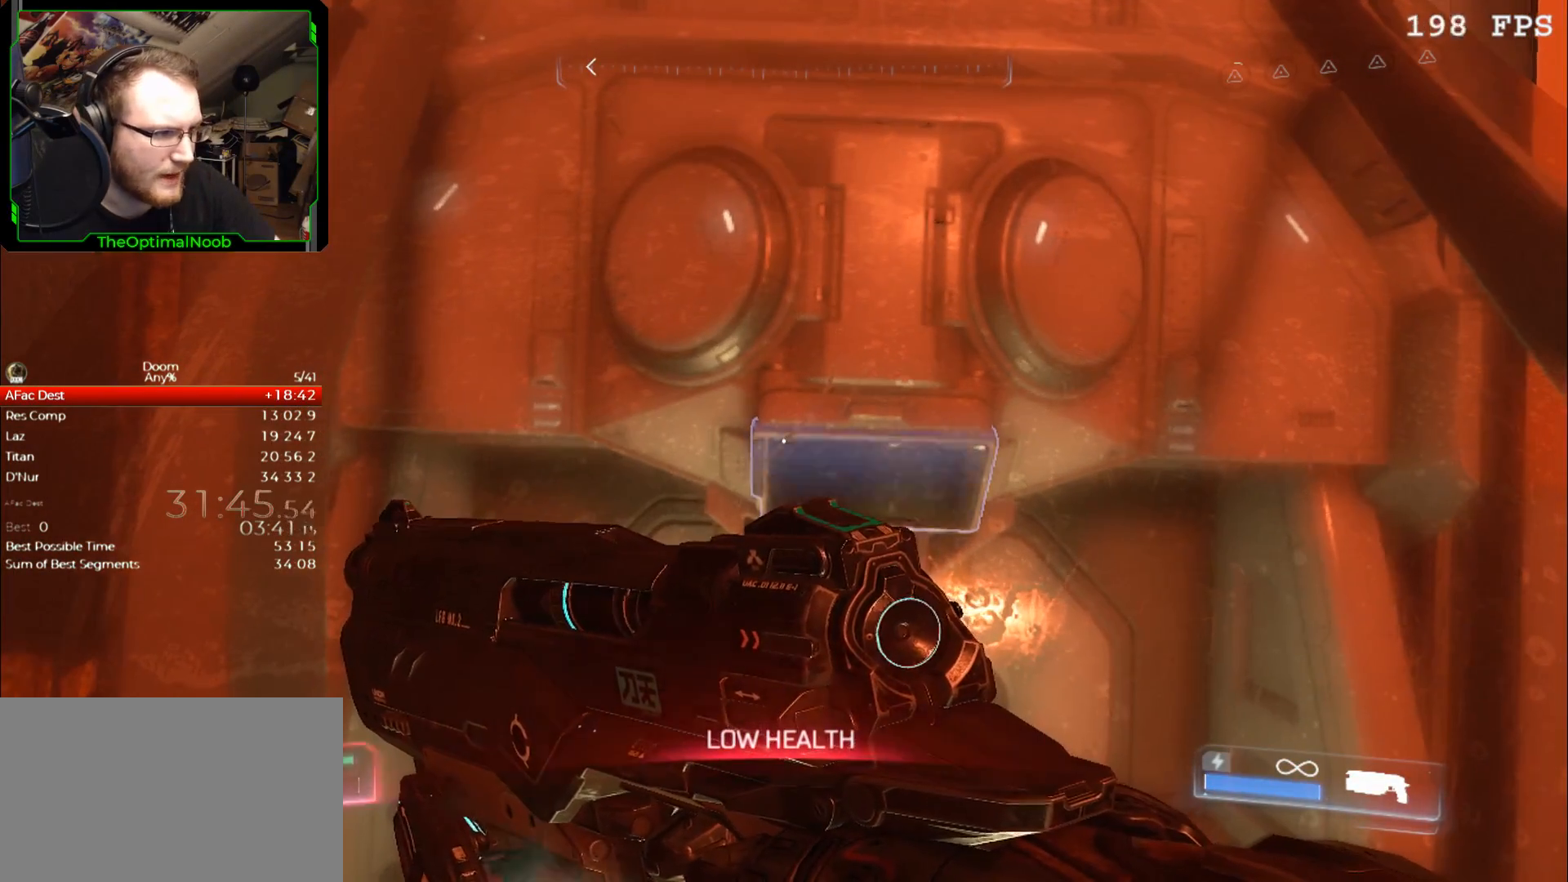
{"keys": ["shift"], "mouse": ["right"], "events": [[67, "d", "down"], [100, "d", "up"], [433, "a", "down"], [500, "a", "up"]]}
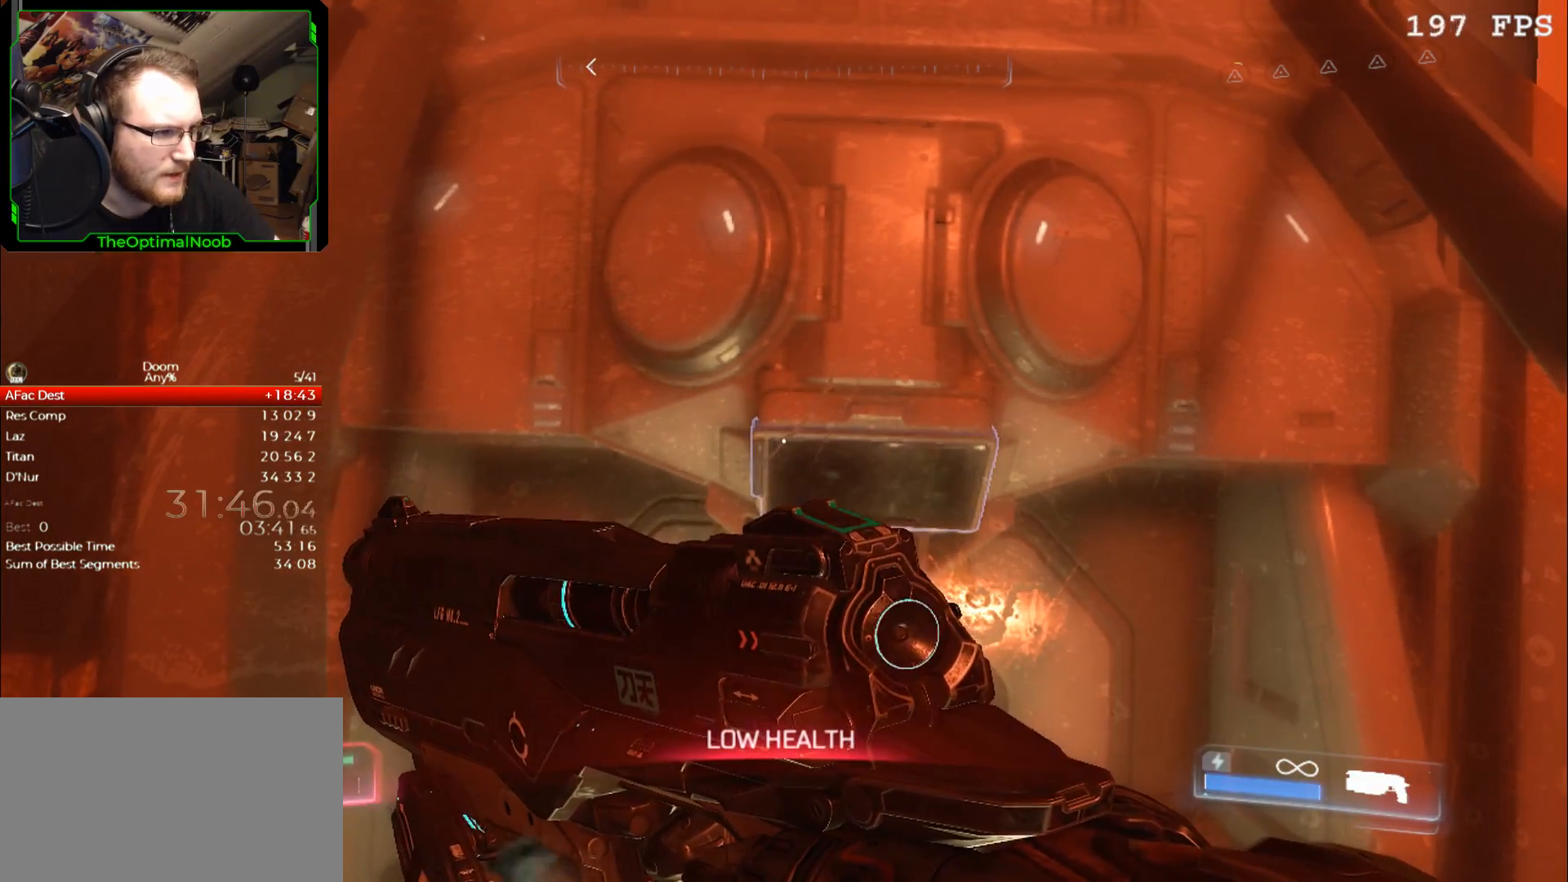
{"keys": ["shift"], "mouse": [], "events": [[500, "mouse_right", "up"]]}
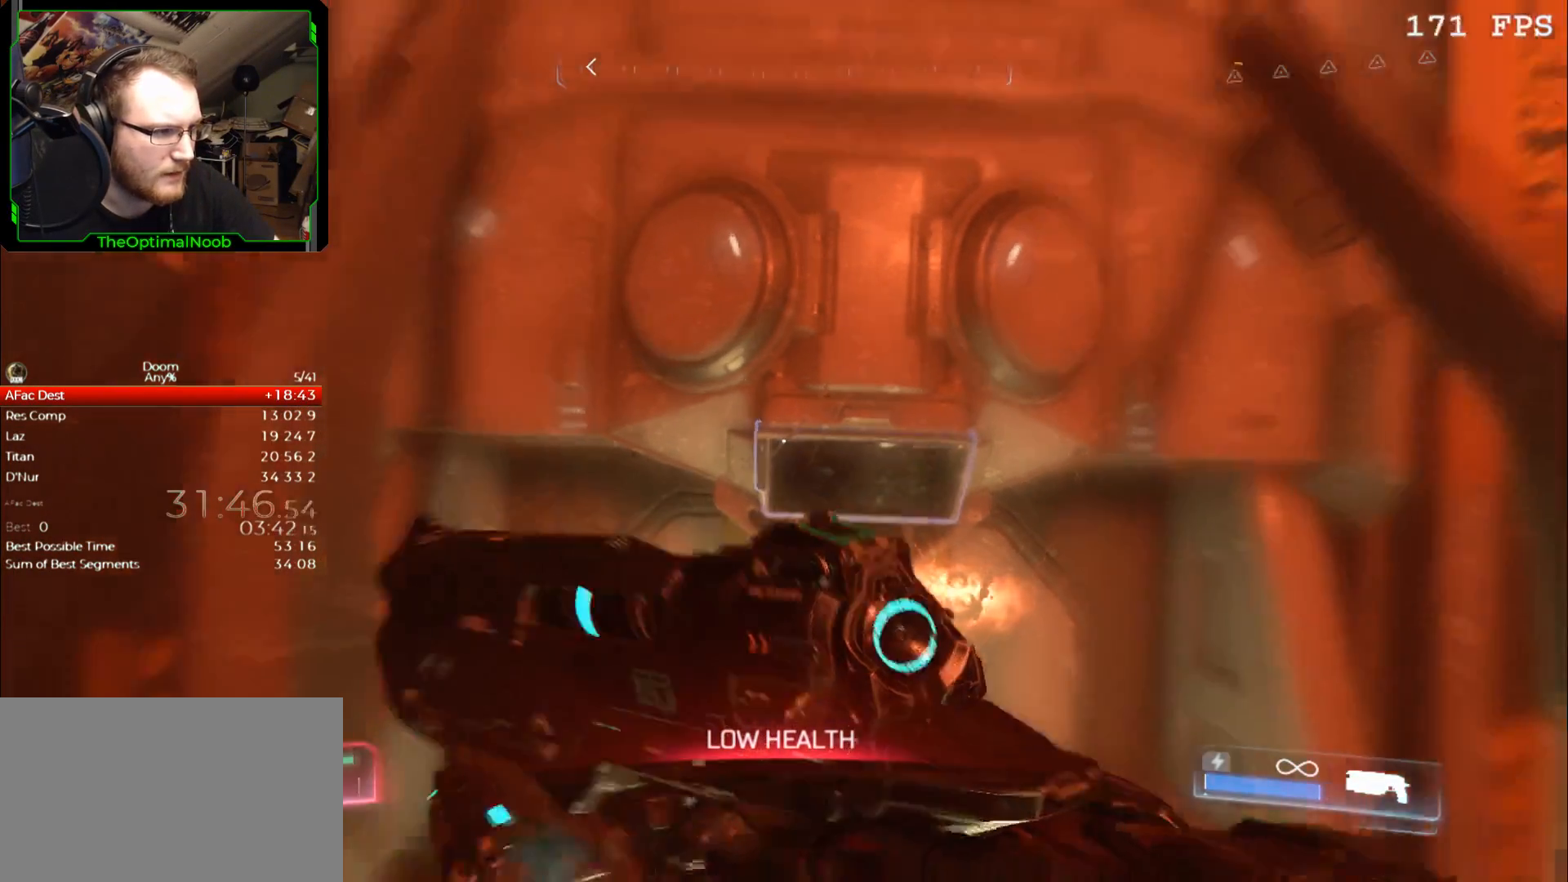
{"keys": [], "mouse": [], "events": [[33, "shift", "up"]]}
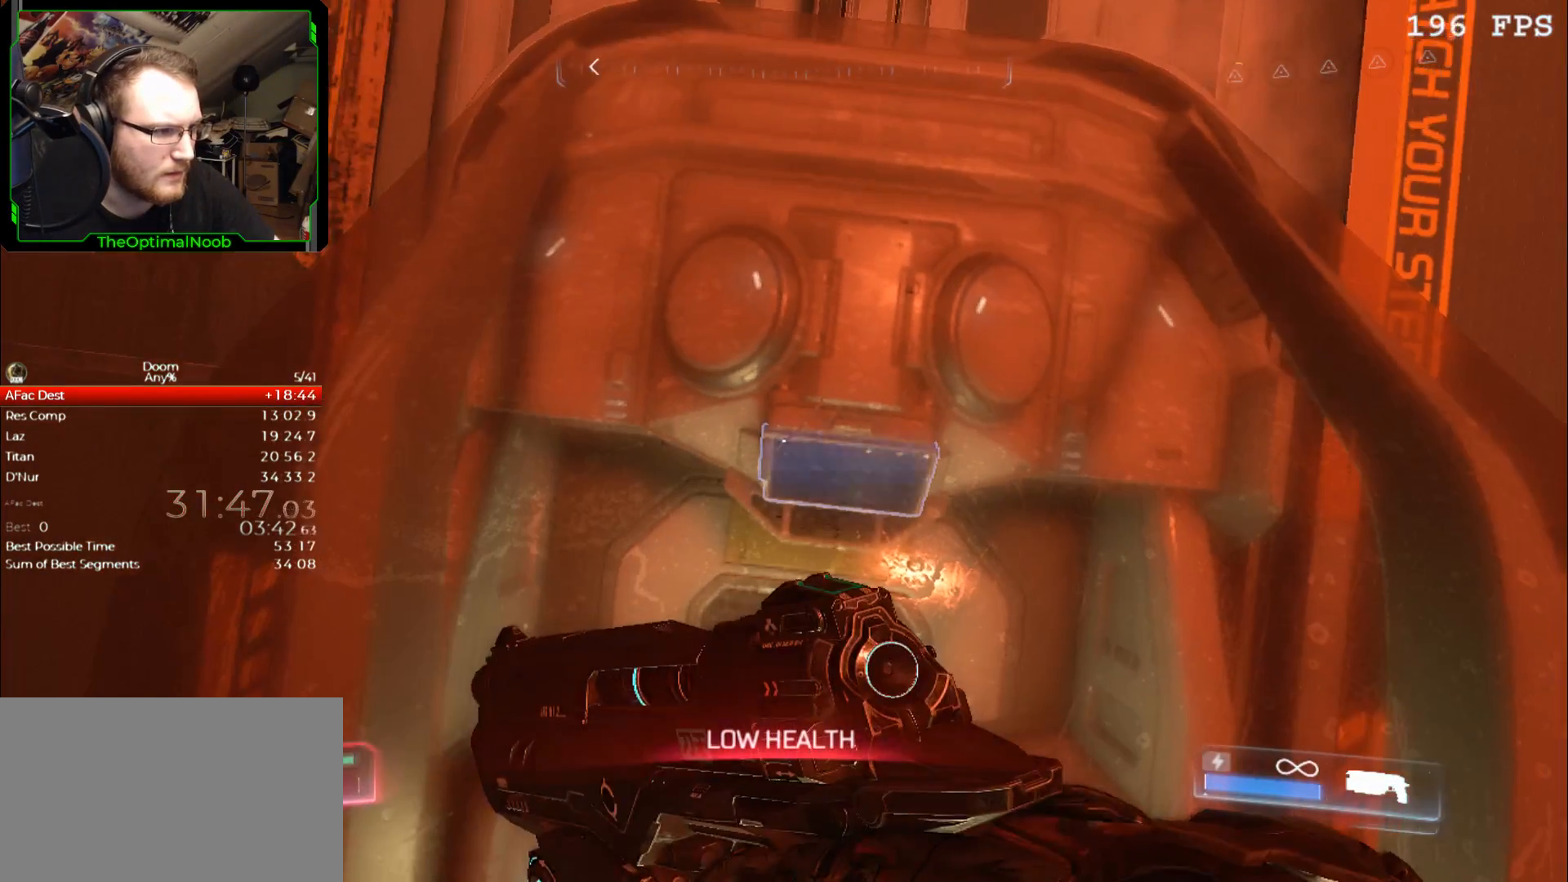
{"keys": [], "mouse": ["right"], "events": [[300, "e", "down"], [400, "e", "up"], [433, "mouse_right", "down"]]}
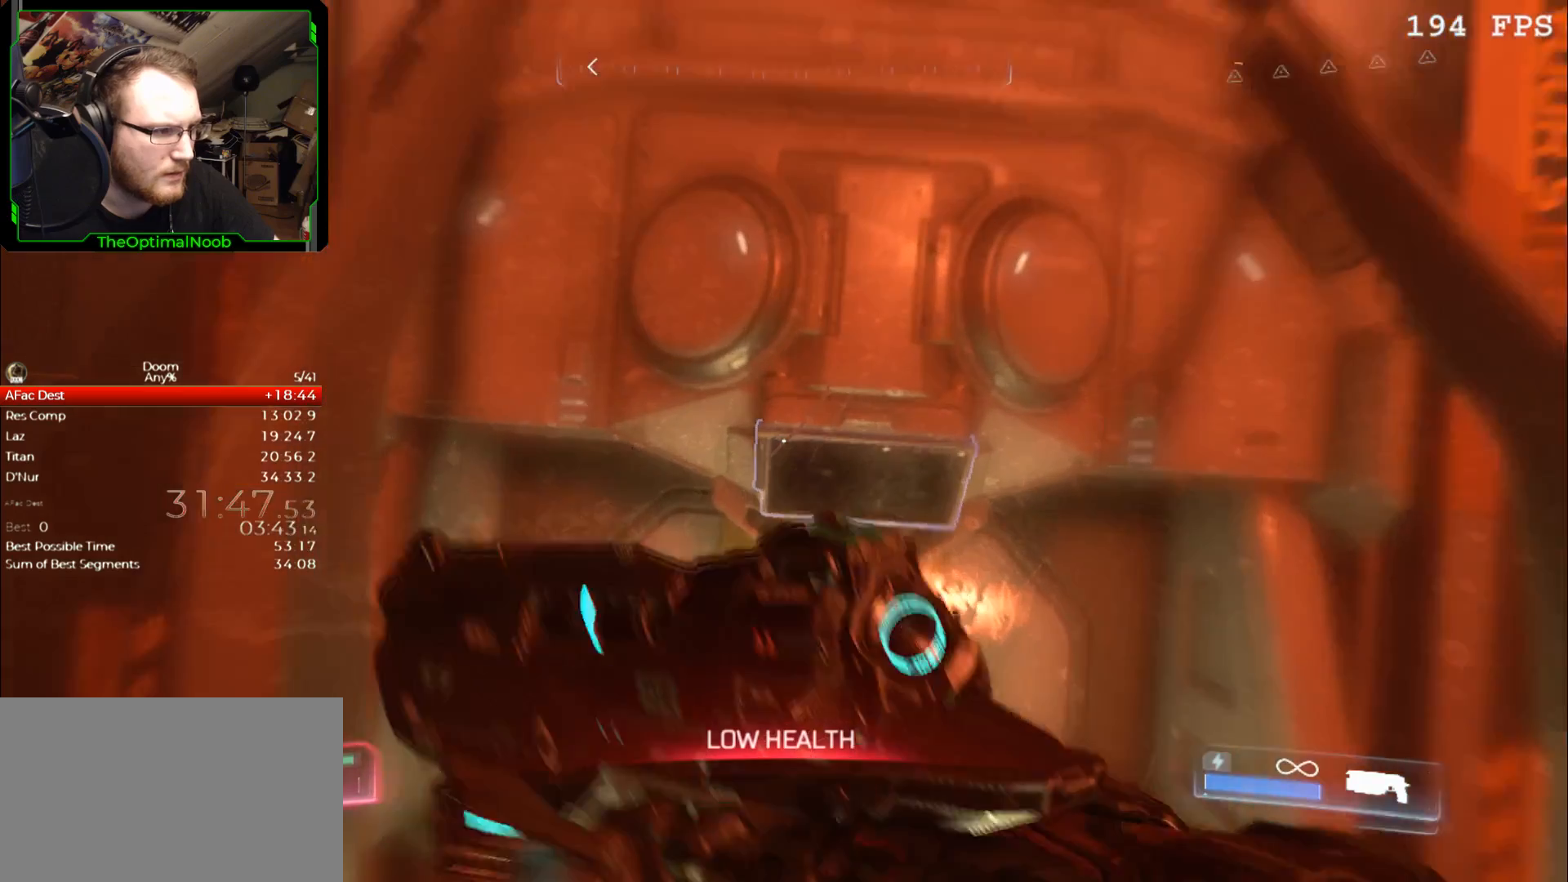
{"keys": ["shift"], "mouse": ["right"], "events": [[67, "shift", "down"], [400, "d", "down"], [467, "d", "up"]]}
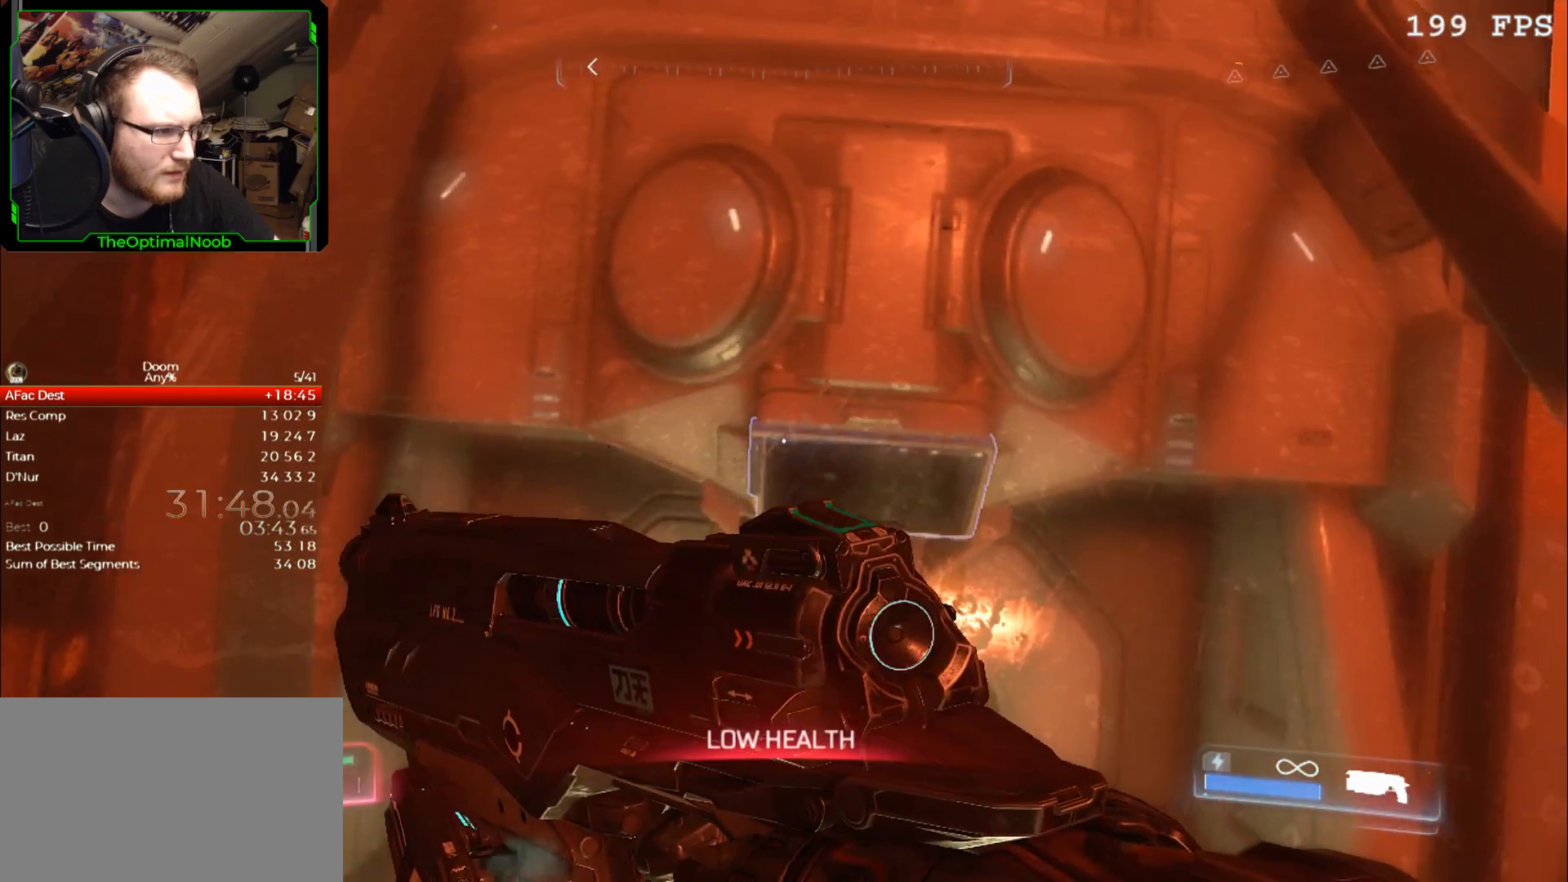
{"keys": [], "mouse": [], "events": [[333, "shift", "up"], [367, "mouse_right", "up"]]}
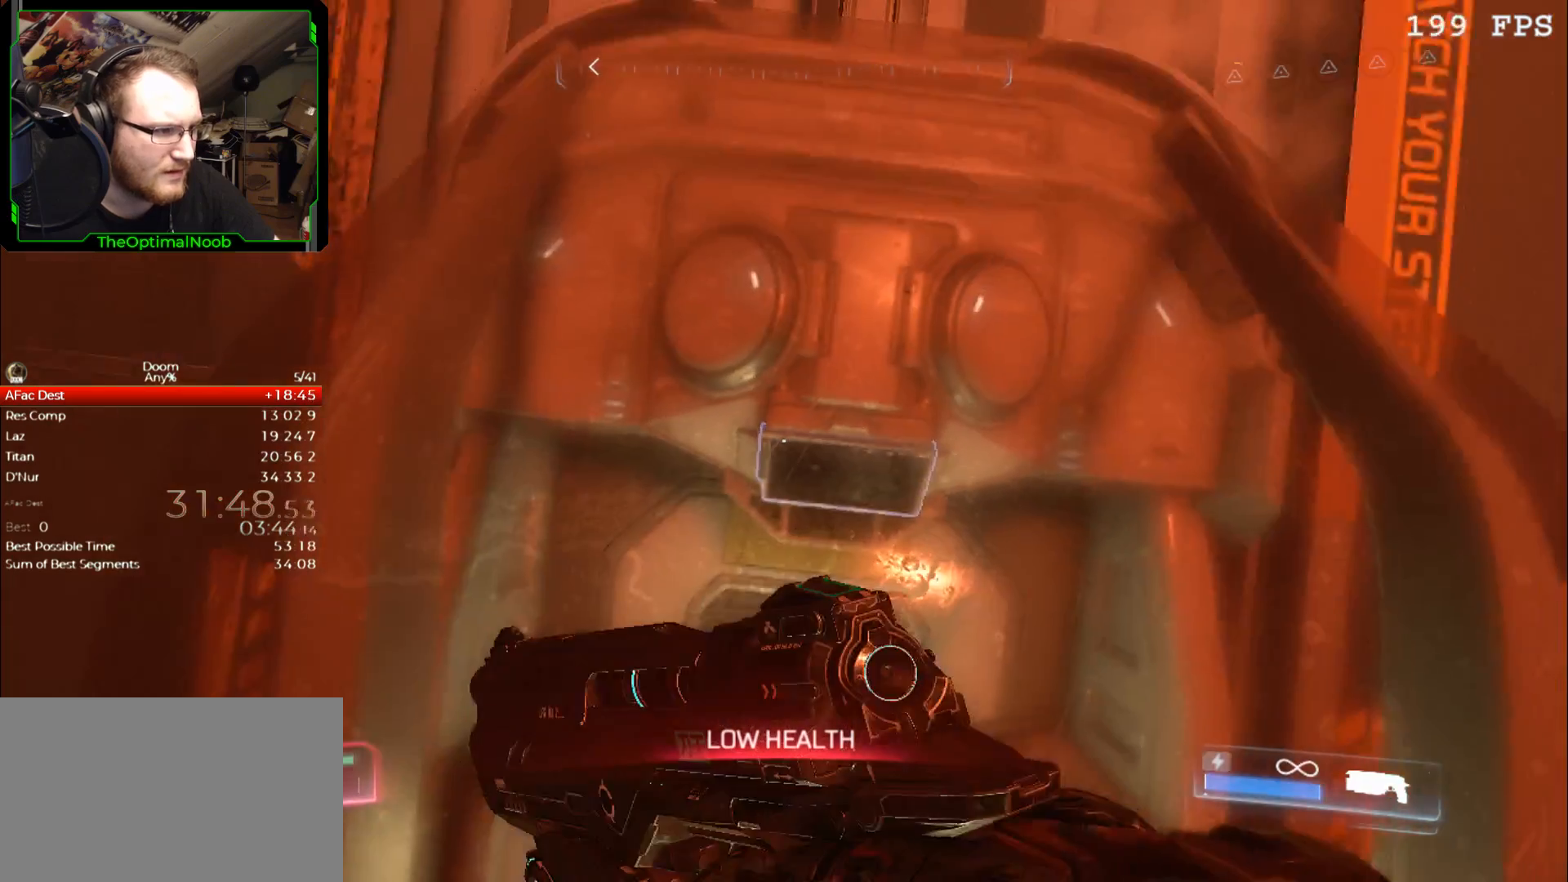
{"keys": ["e"], "mouse": [], "events": [[167, "e", "down"], [200, "e", "up"], [300, "e", "down"], [400, "e", "up"], [500, "e", "down"]]}
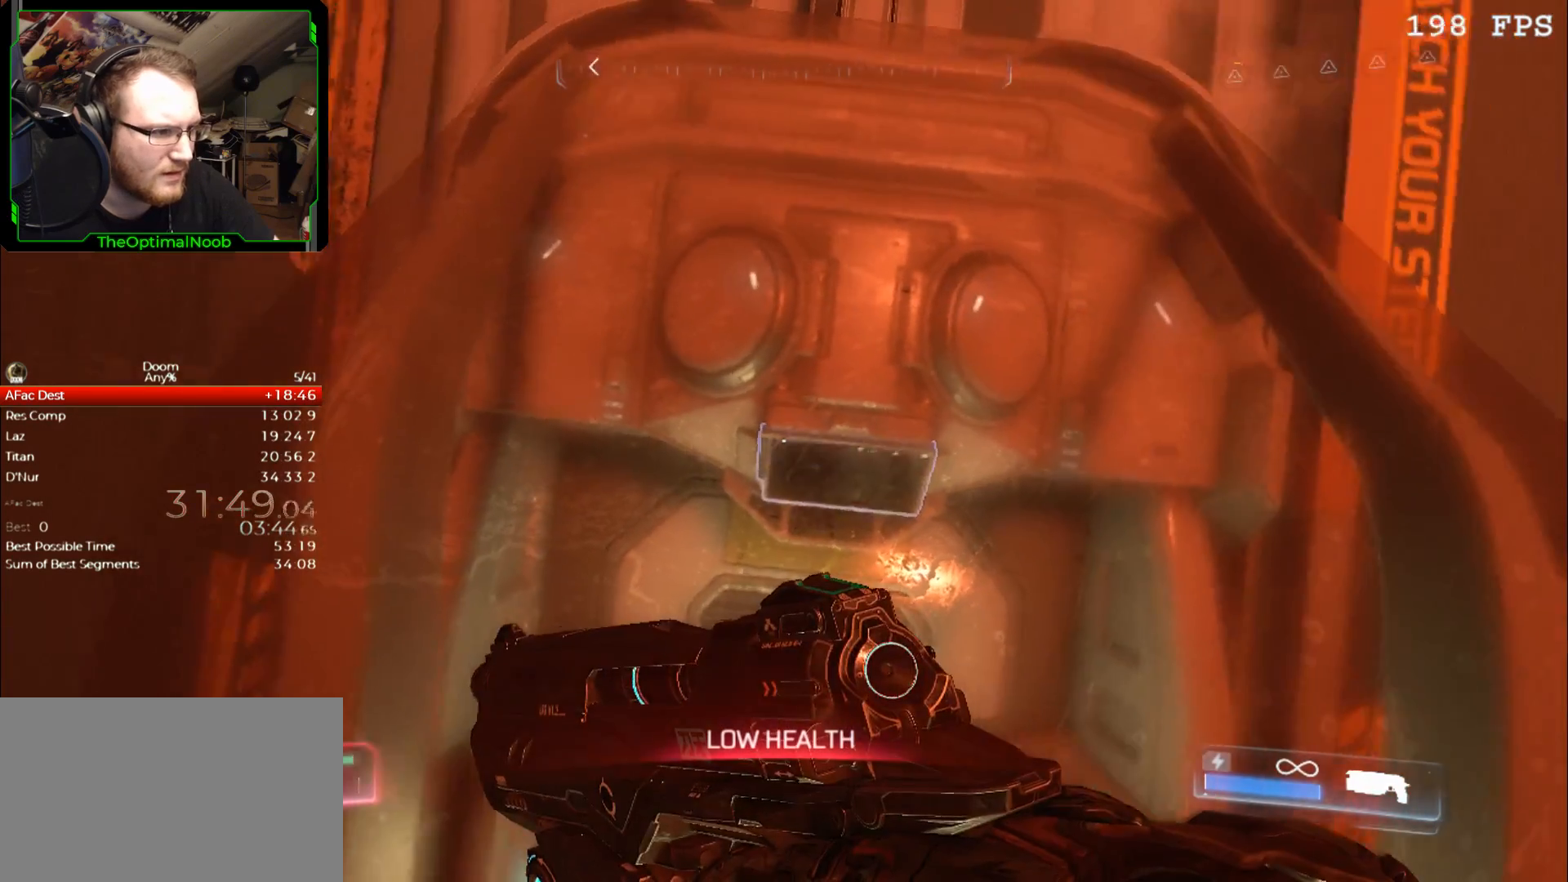
{"keys": ["shift"], "mouse": ["right"], "events": [[33, "e", "up"], [133, "e", "down"], [233, "e", "up"], [267, "mouse_right", "down"], [367, "shift", "down"]]}
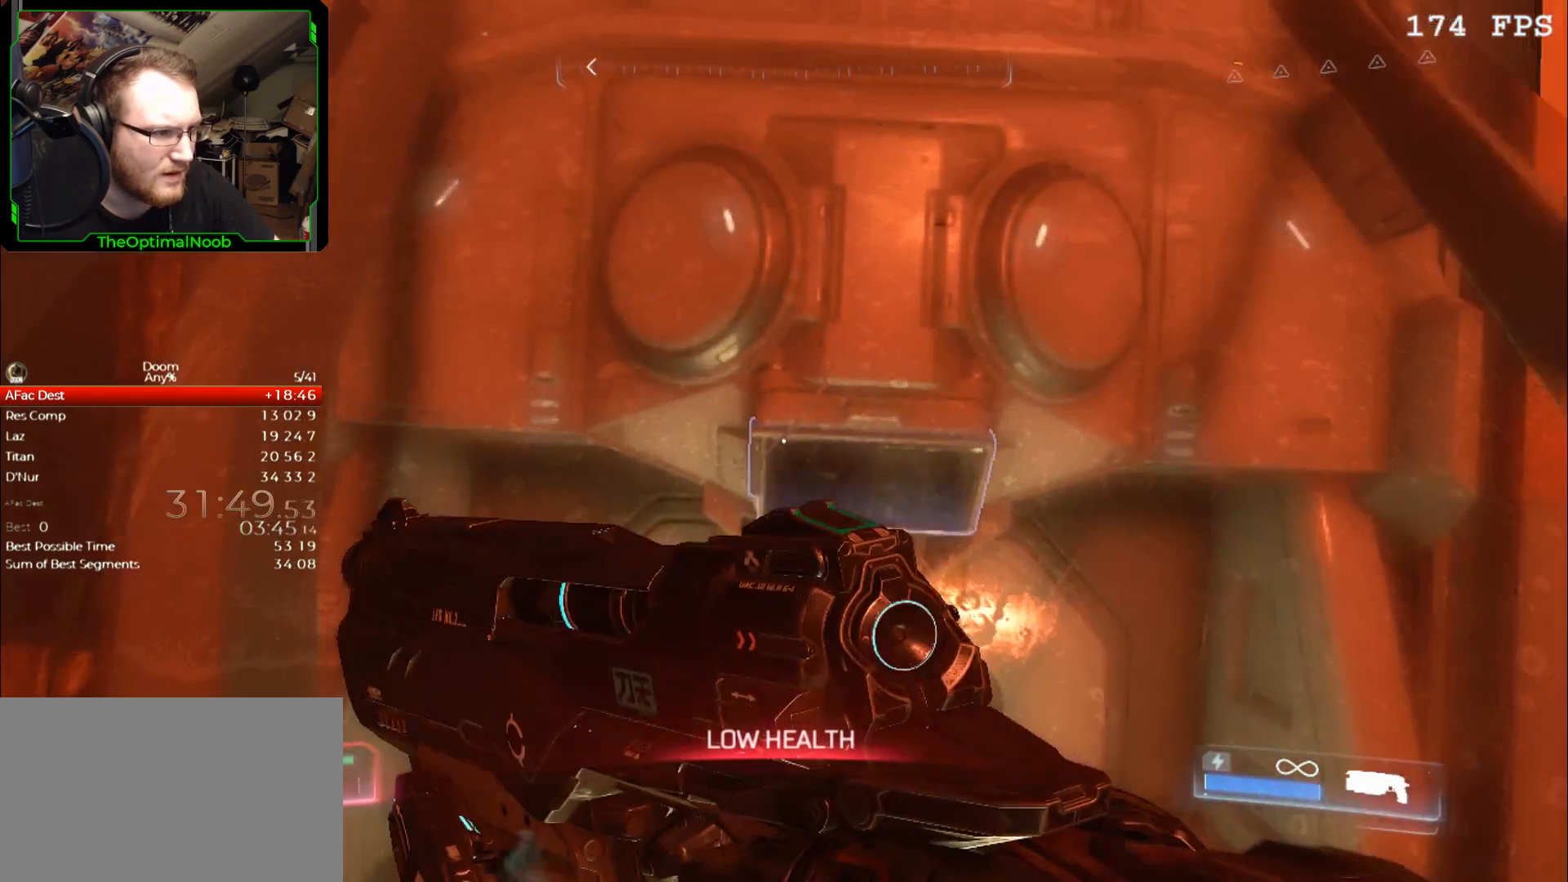
{"keys": ["shift"], "mouse": ["right"], "events": [[200, "a", "down"], [233, "a", "up"]]}
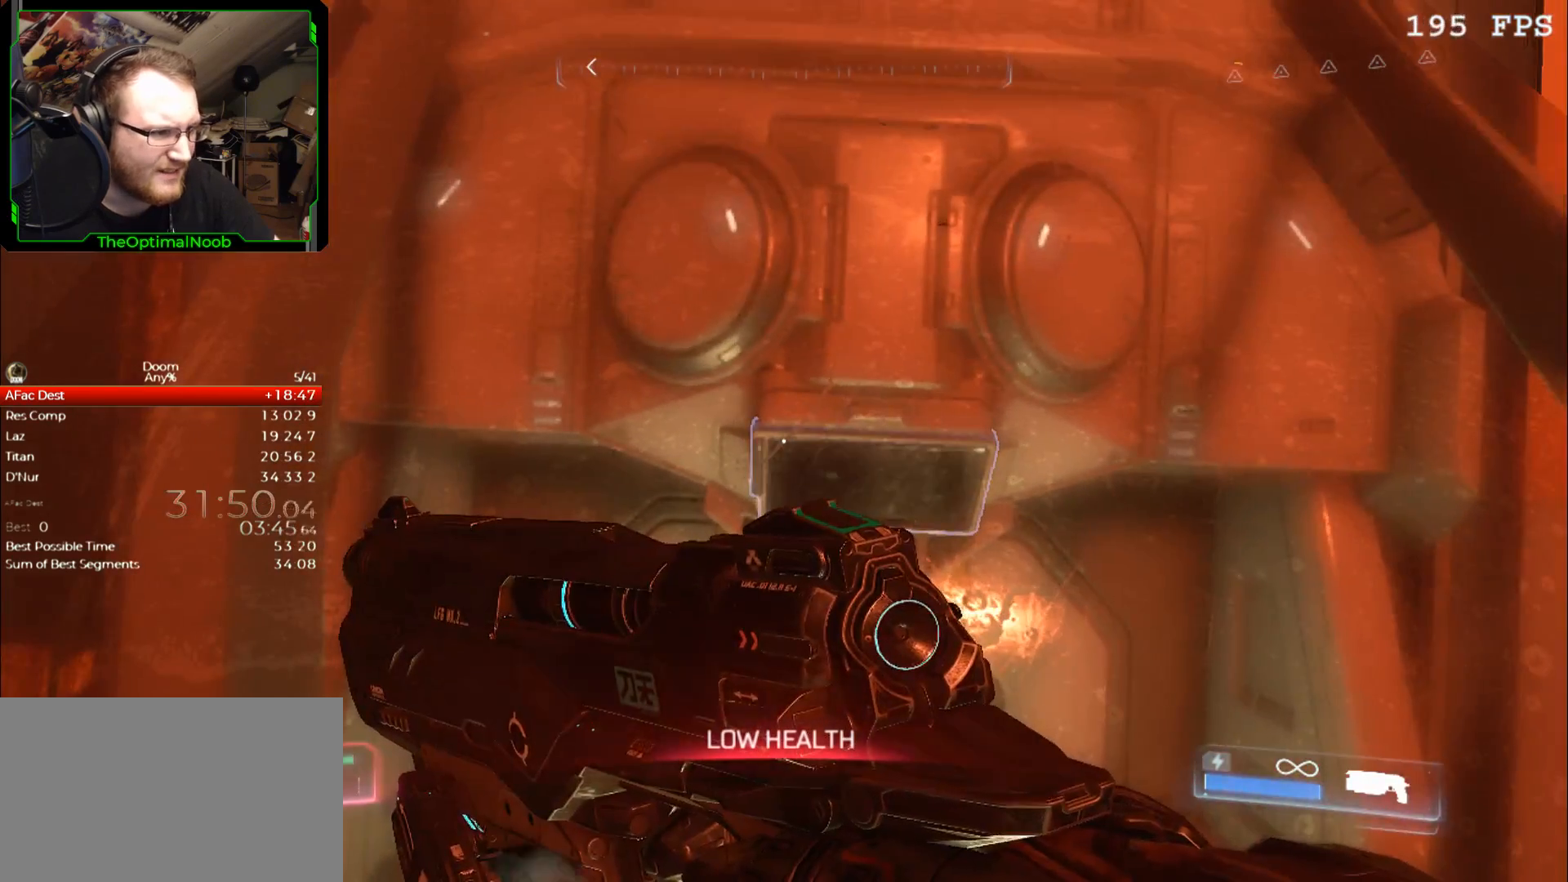
{"keys": [], "mouse": [], "events": [[200, "s", "down"], [267, "s", "up"], [500, "mouse_right", "up"], [500, "shift", "up"]]}
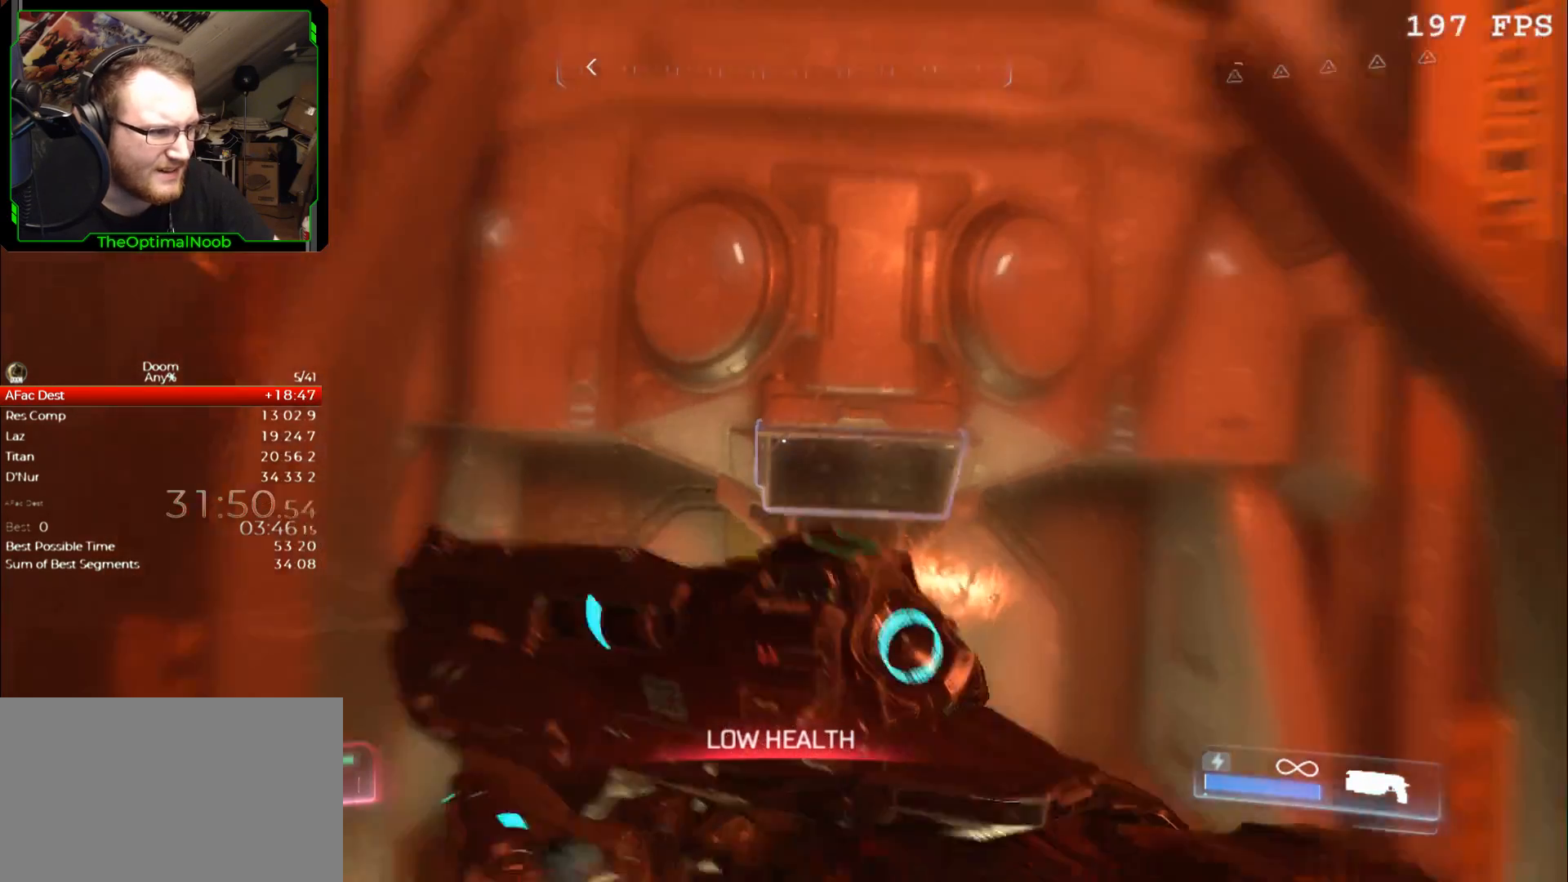
{"keys": ["e"], "mouse": [], "events": [[167, "e", "down"], [233, "e", "up"], [333, "e", "down"], [400, "e", "up"], [500, "e", "down"]]}
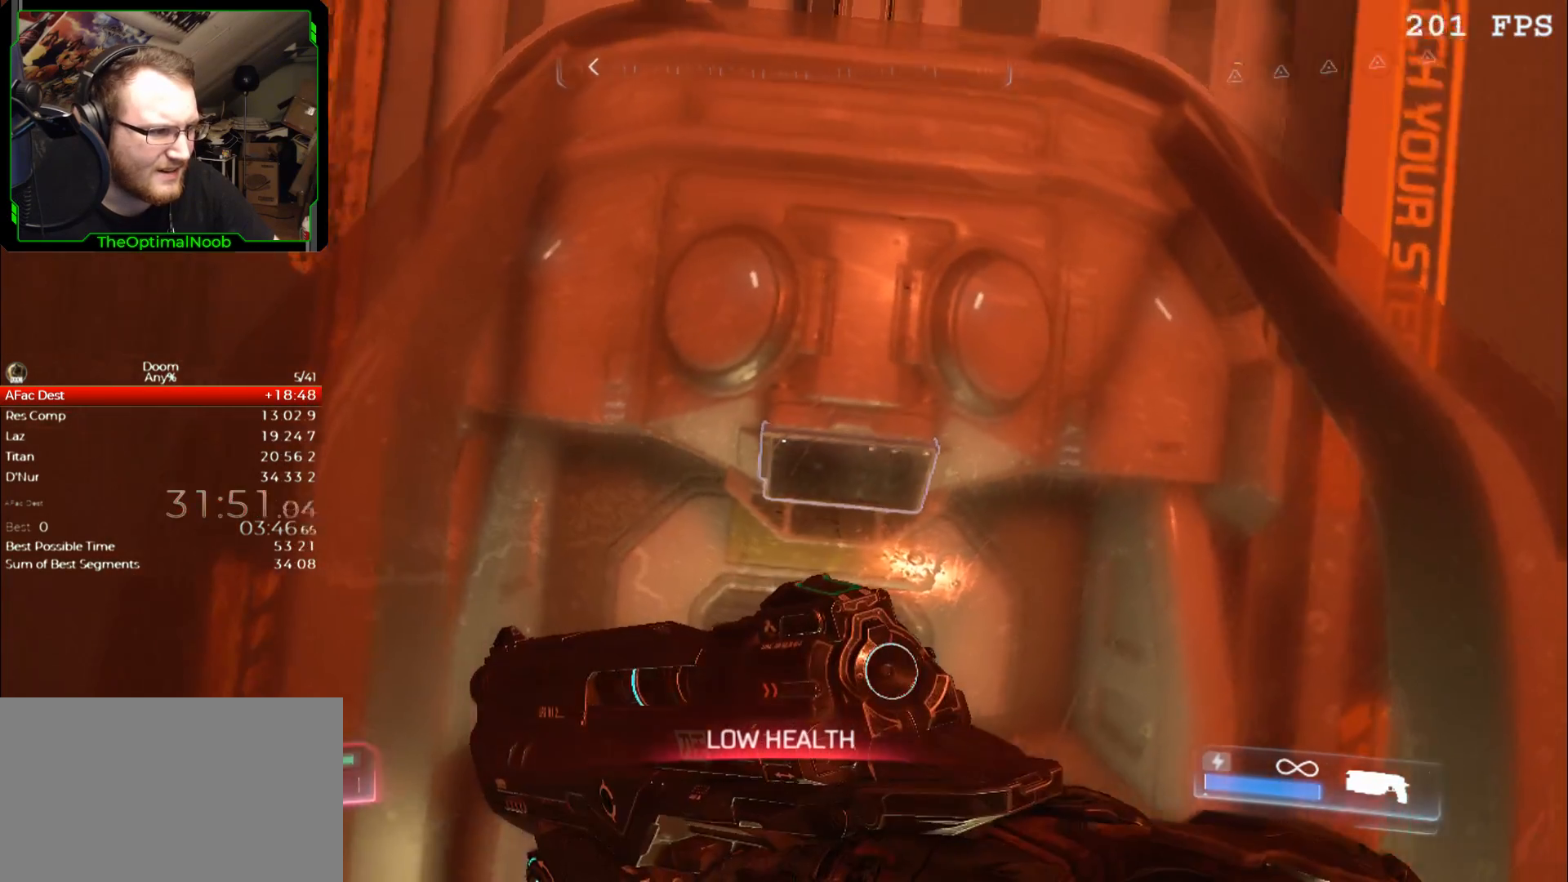
{"keys": ["e"], "mouse": ["right"], "events": [[100, "e", "up"], [100, "mouse_right", "down"], [300, "e", "down"], [333, "e", "up"], [467, "e", "down"]]}
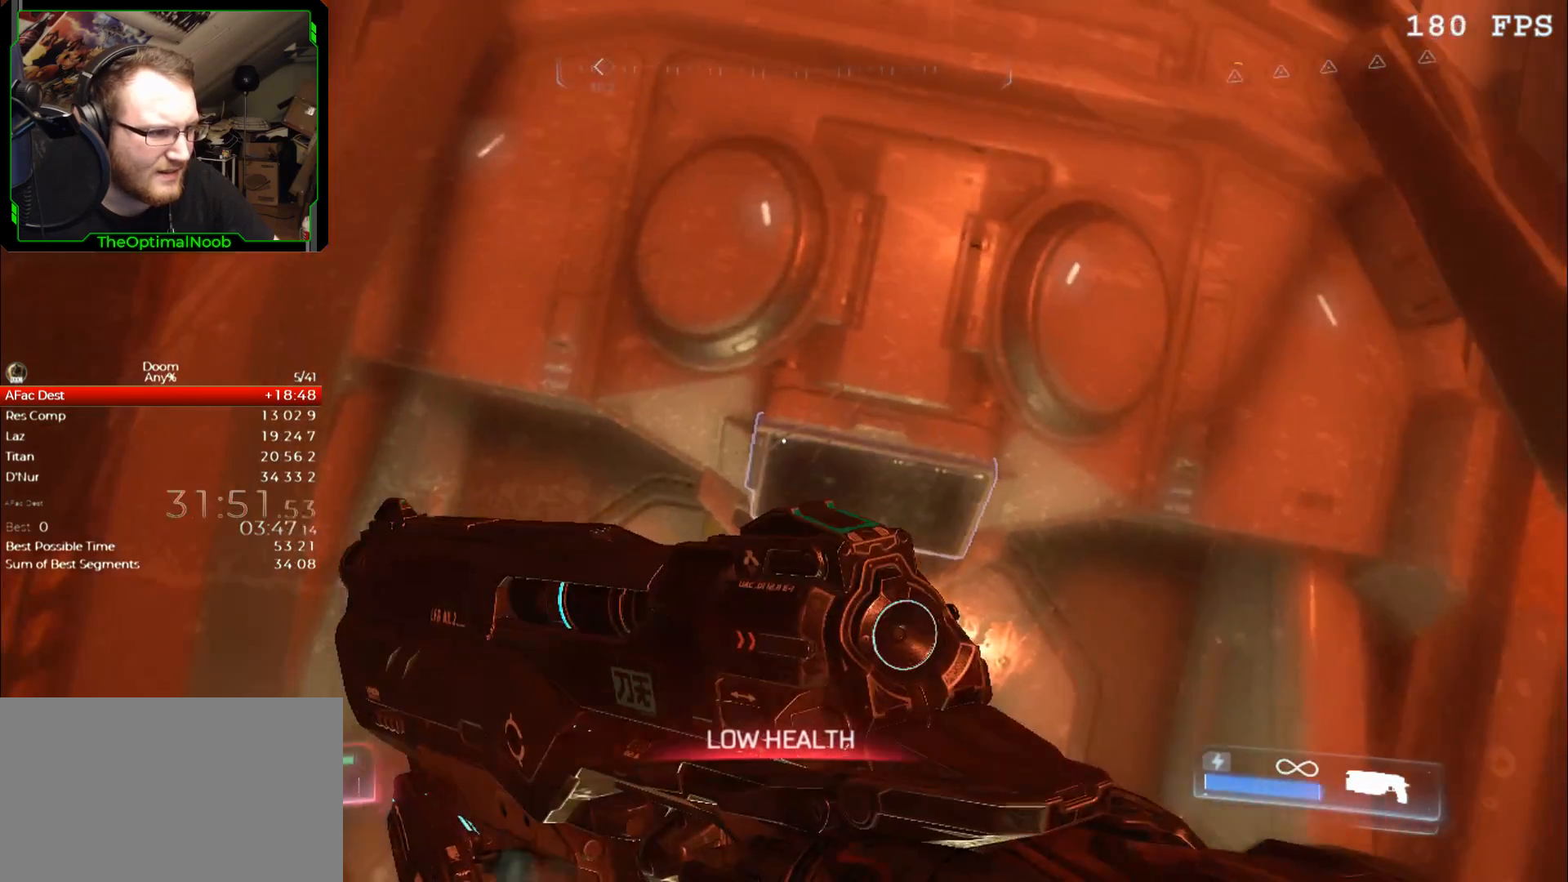
{"keys": [], "mouse": [], "events": [[33, "e", "up"], [167, "e", "down"], [200, "e", "up"], [433, "mouse_right", "up"]]}
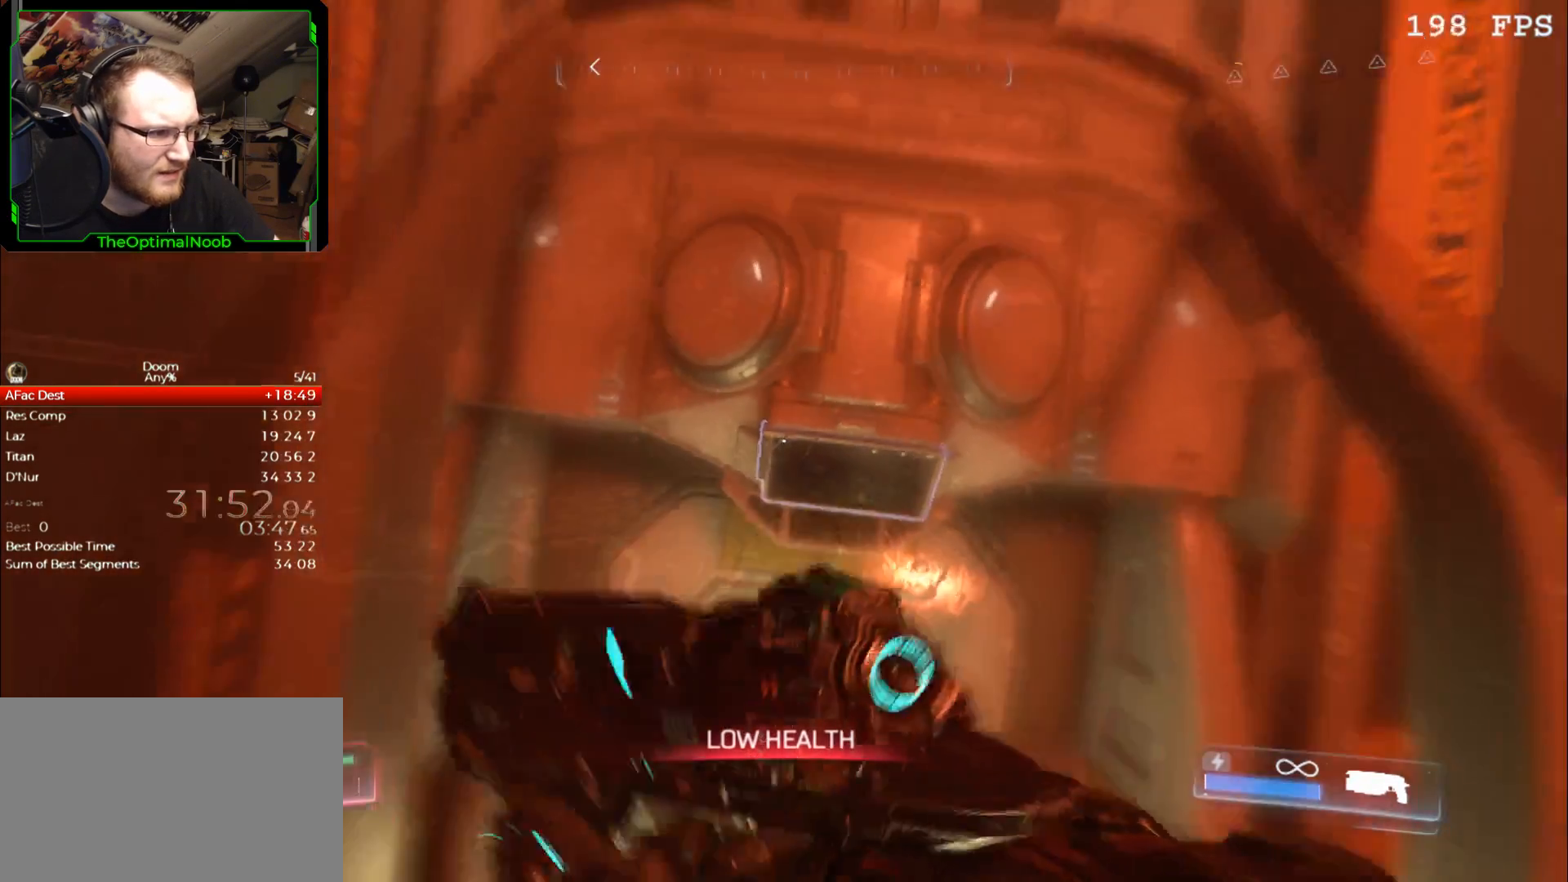
{"keys": ["shift", "w"], "mouse": ["right"], "events": [[33, "mouse_right", "down"], [67, "shift", "down"], [500, "w", "down"]]}
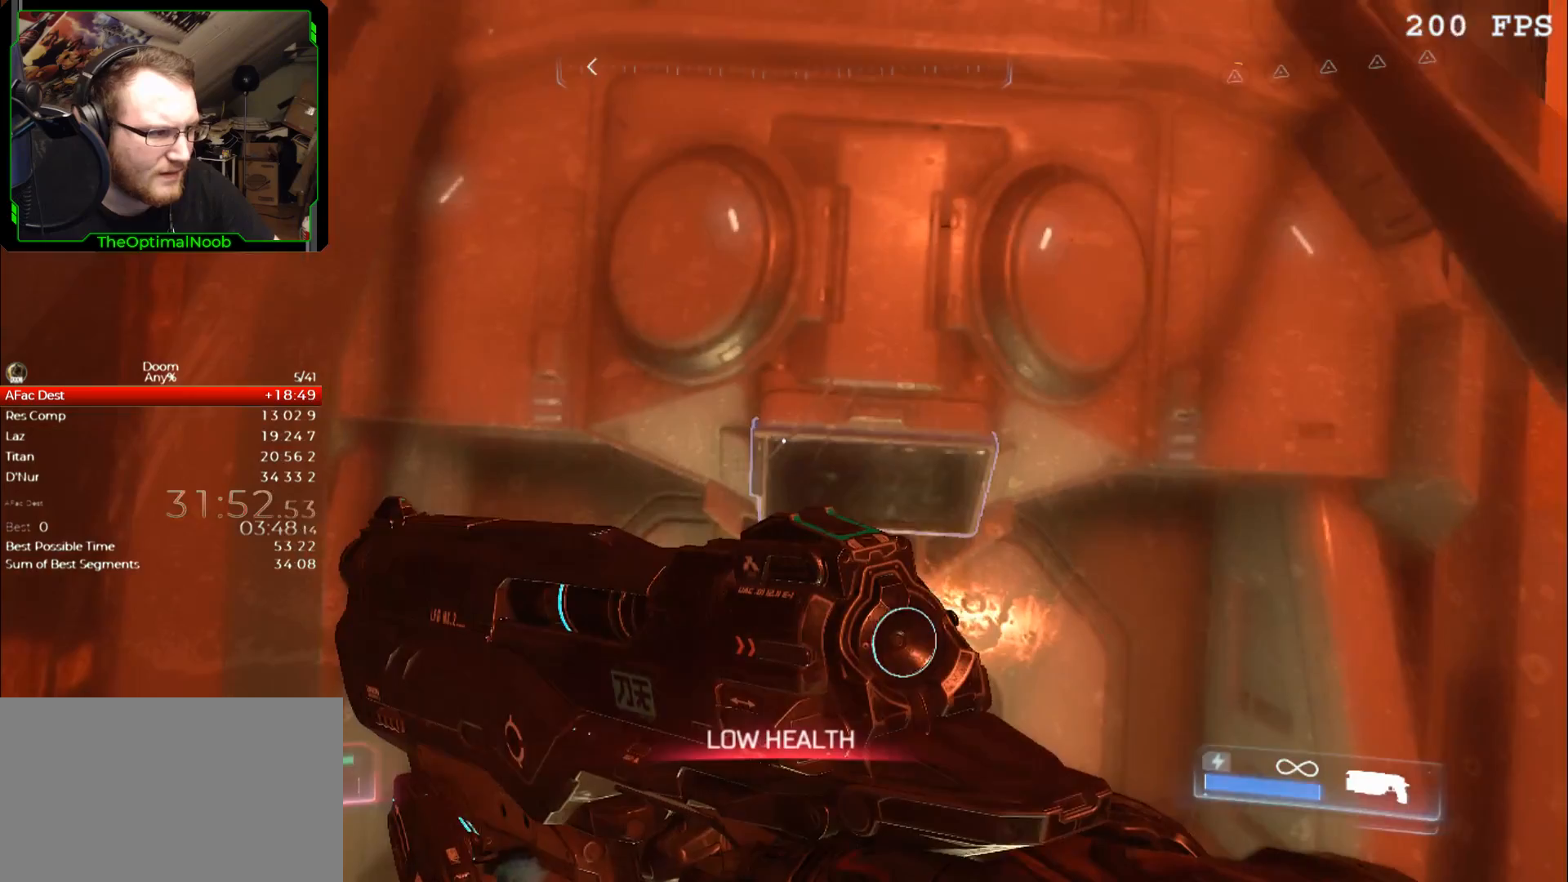
{"keys": ["shift"], "mouse": ["right"], "events": [[67, "w", "up"]]}
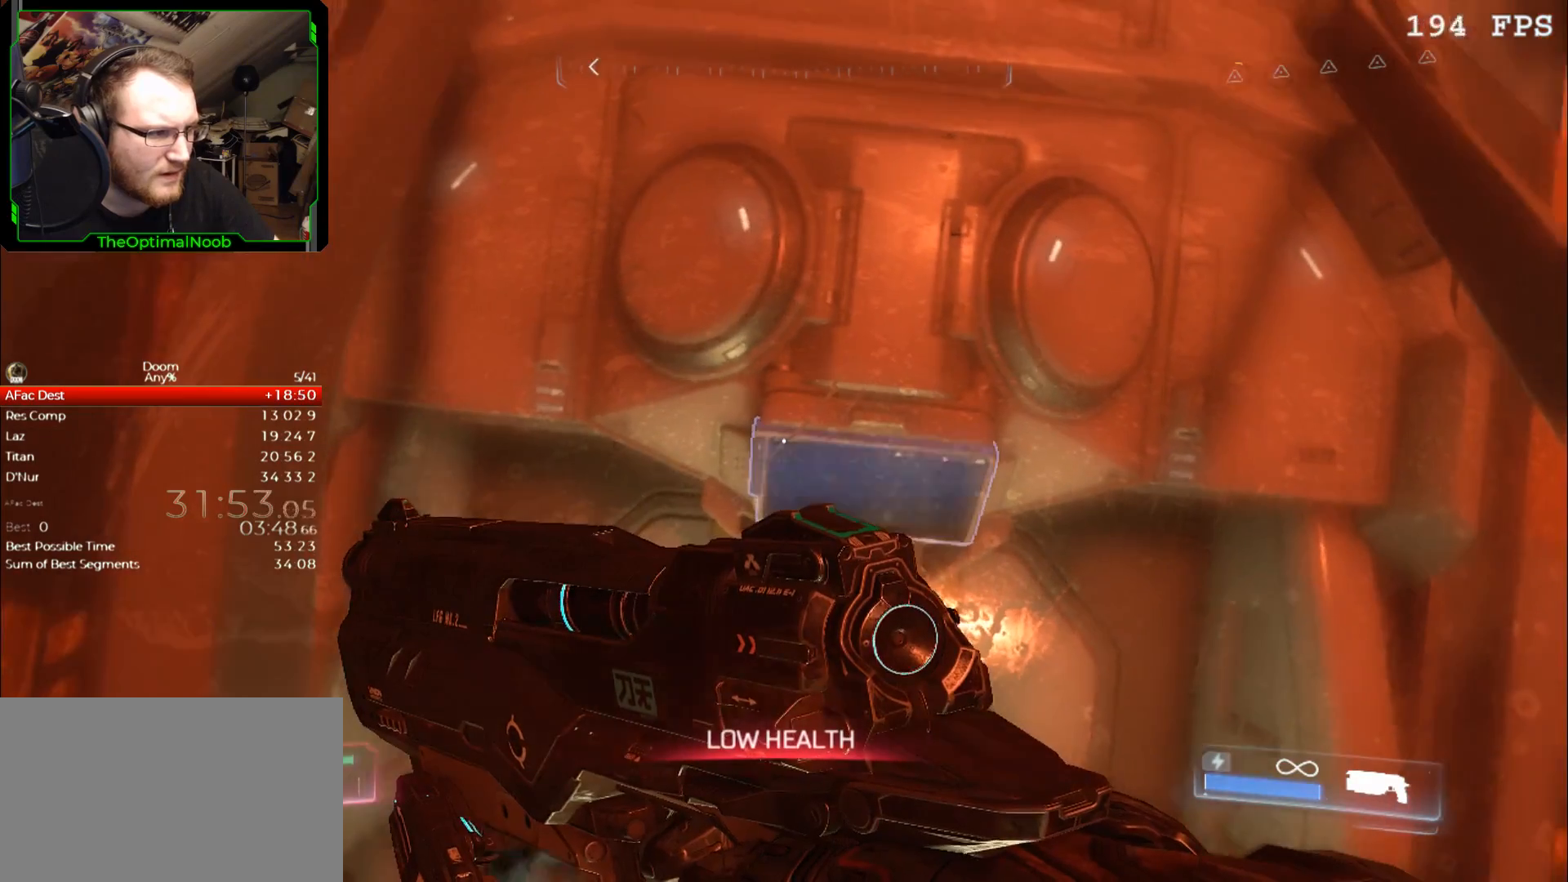
{"keys": ["e", "shift"], "mouse": ["right"], "events": [[267, "e", "down"], [300, "e", "up"], [433, "e", "down"]]}
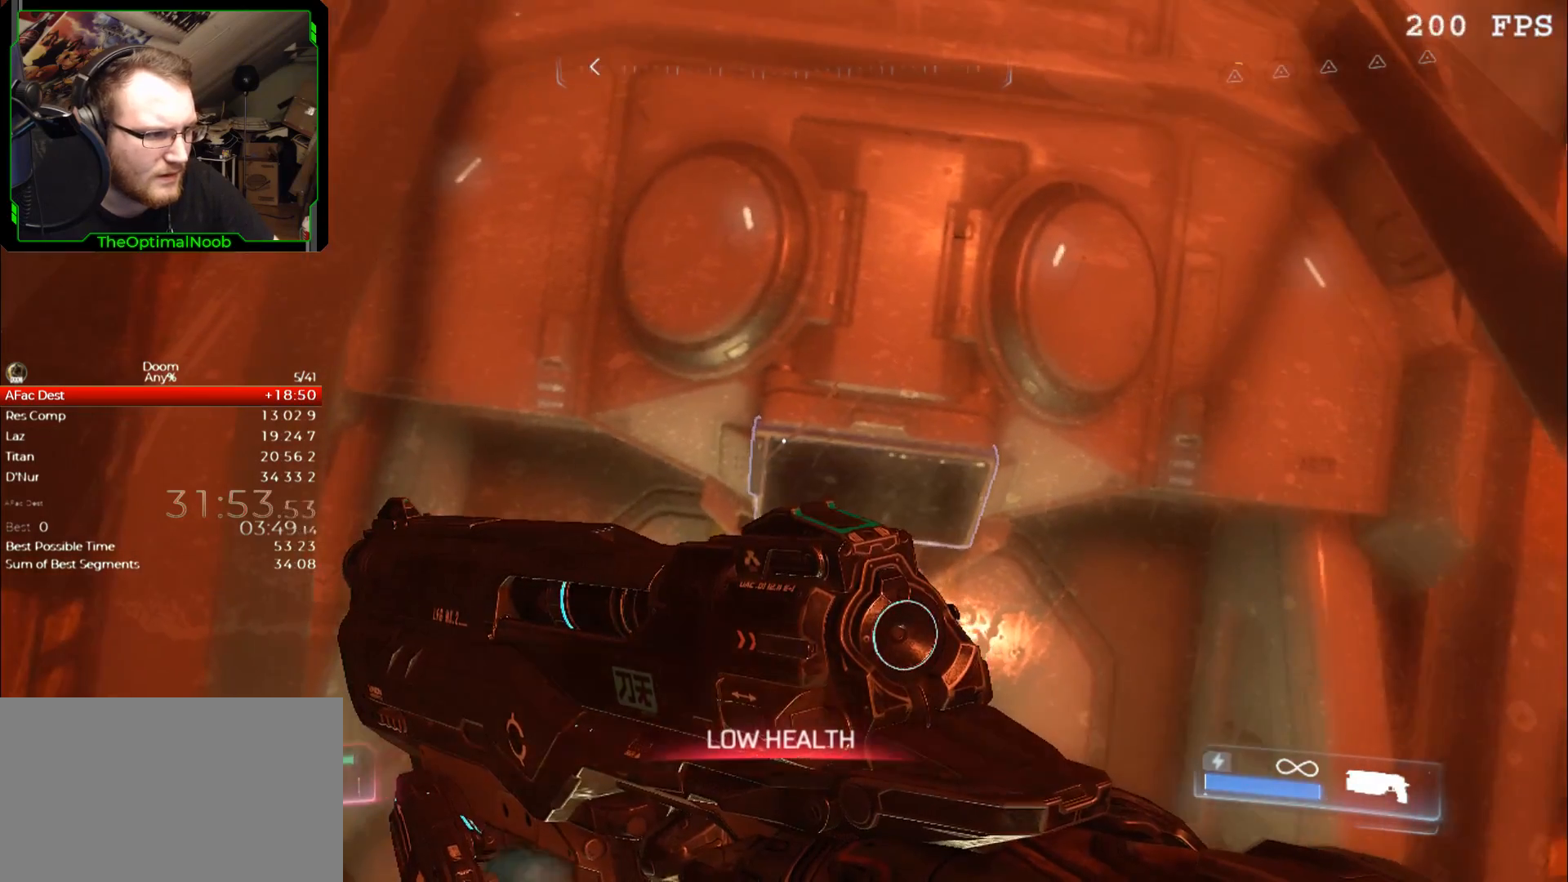
{"keys": ["shift"], "mouse": ["right"], "events": [[33, "e", "up"], [233, "mouse_right", "up"], [400, "mouse_right", "down"]]}
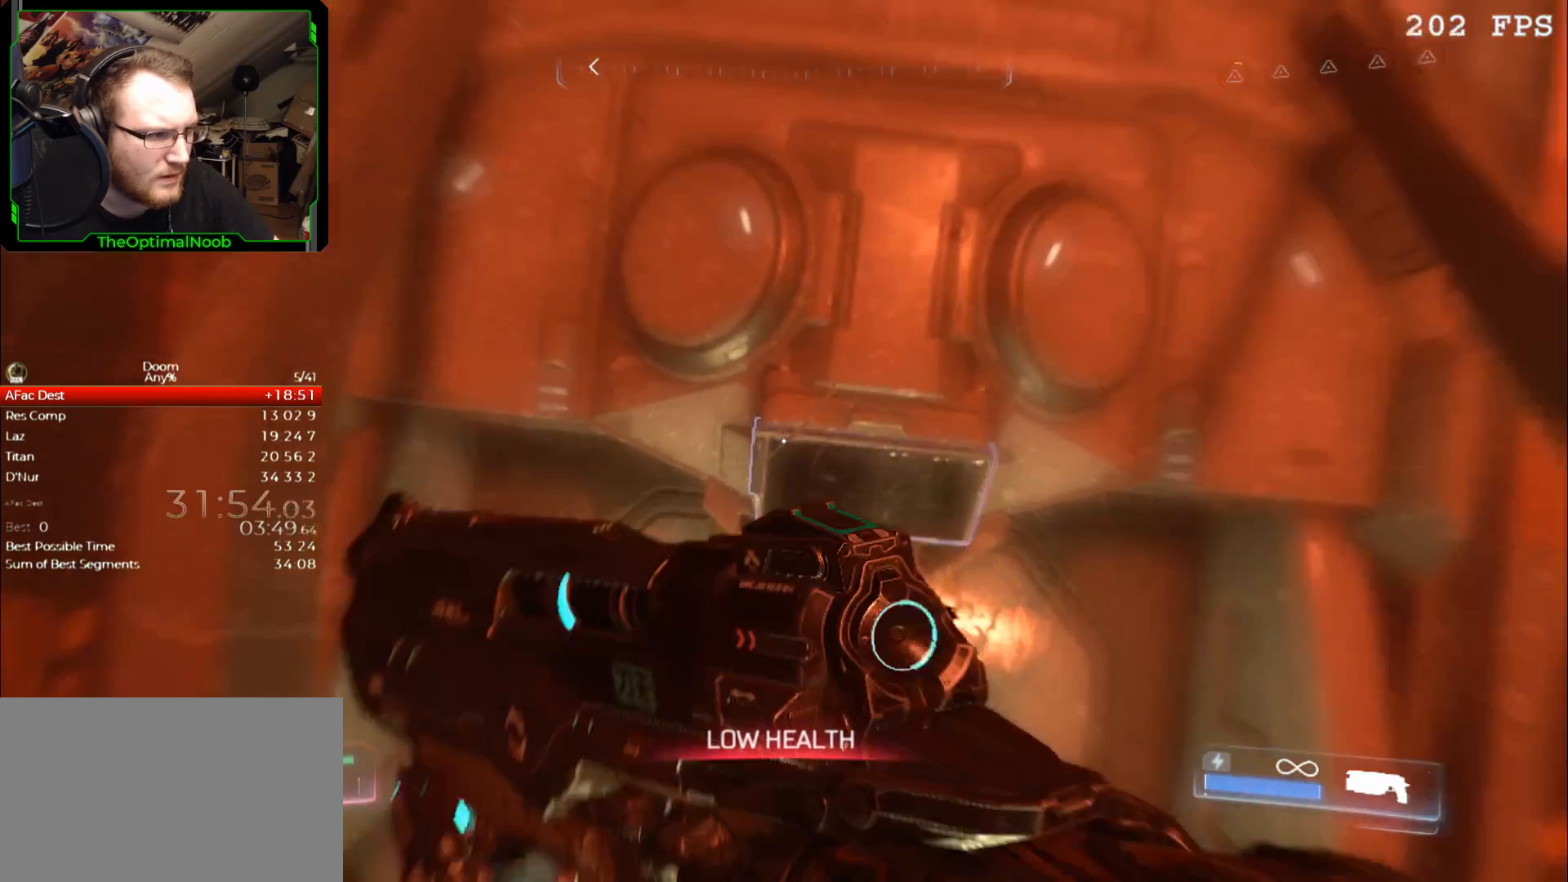
{"keys": ["shift"], "mouse": ["right"], "events": [[100, "s", "down"], [133, "d", "down"], [200, "d", "up"], [200, "s", "up"]]}
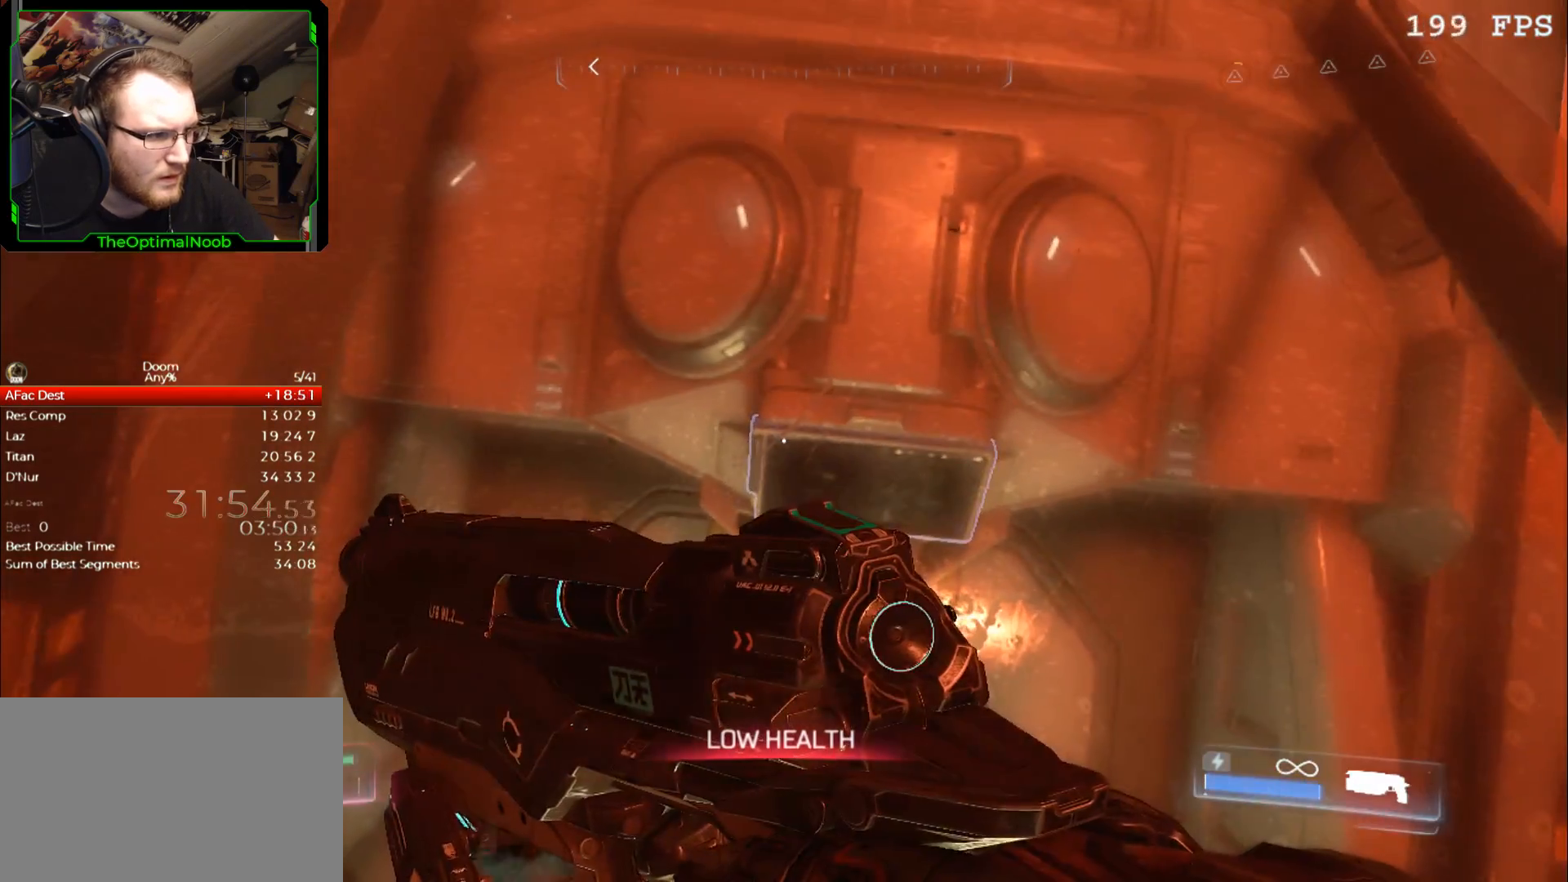
{"keys": ["shift"], "mouse": ["right"], "events": [[33, "a", "down"], [67, "a", "up"]]}
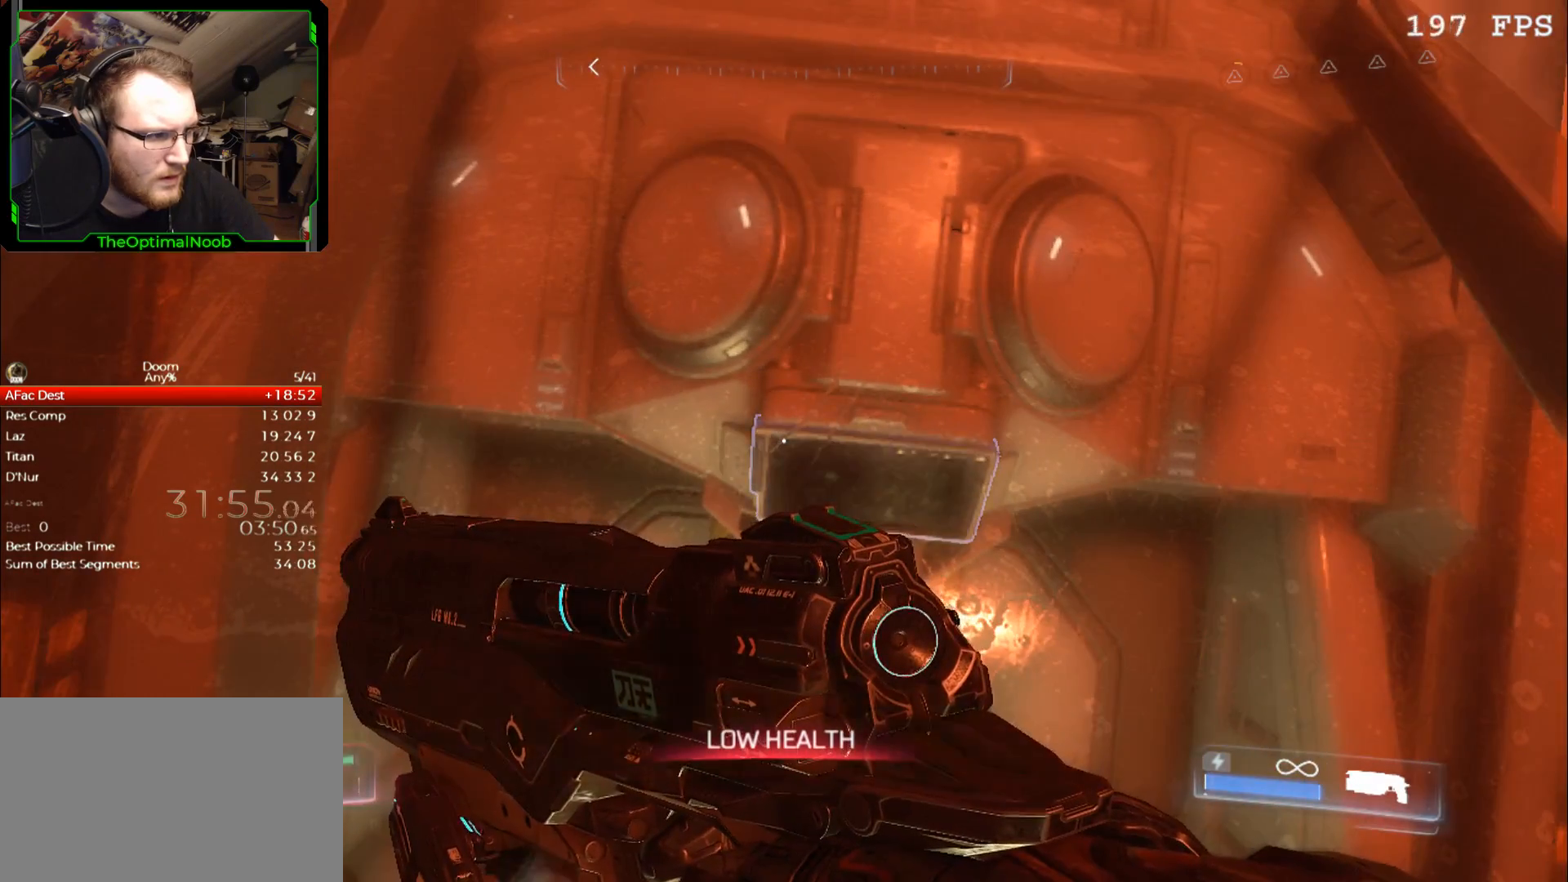
{"keys": ["shift"], "mouse": ["right"], "events": [[300, "e", "down"], [367, "e", "up"]]}
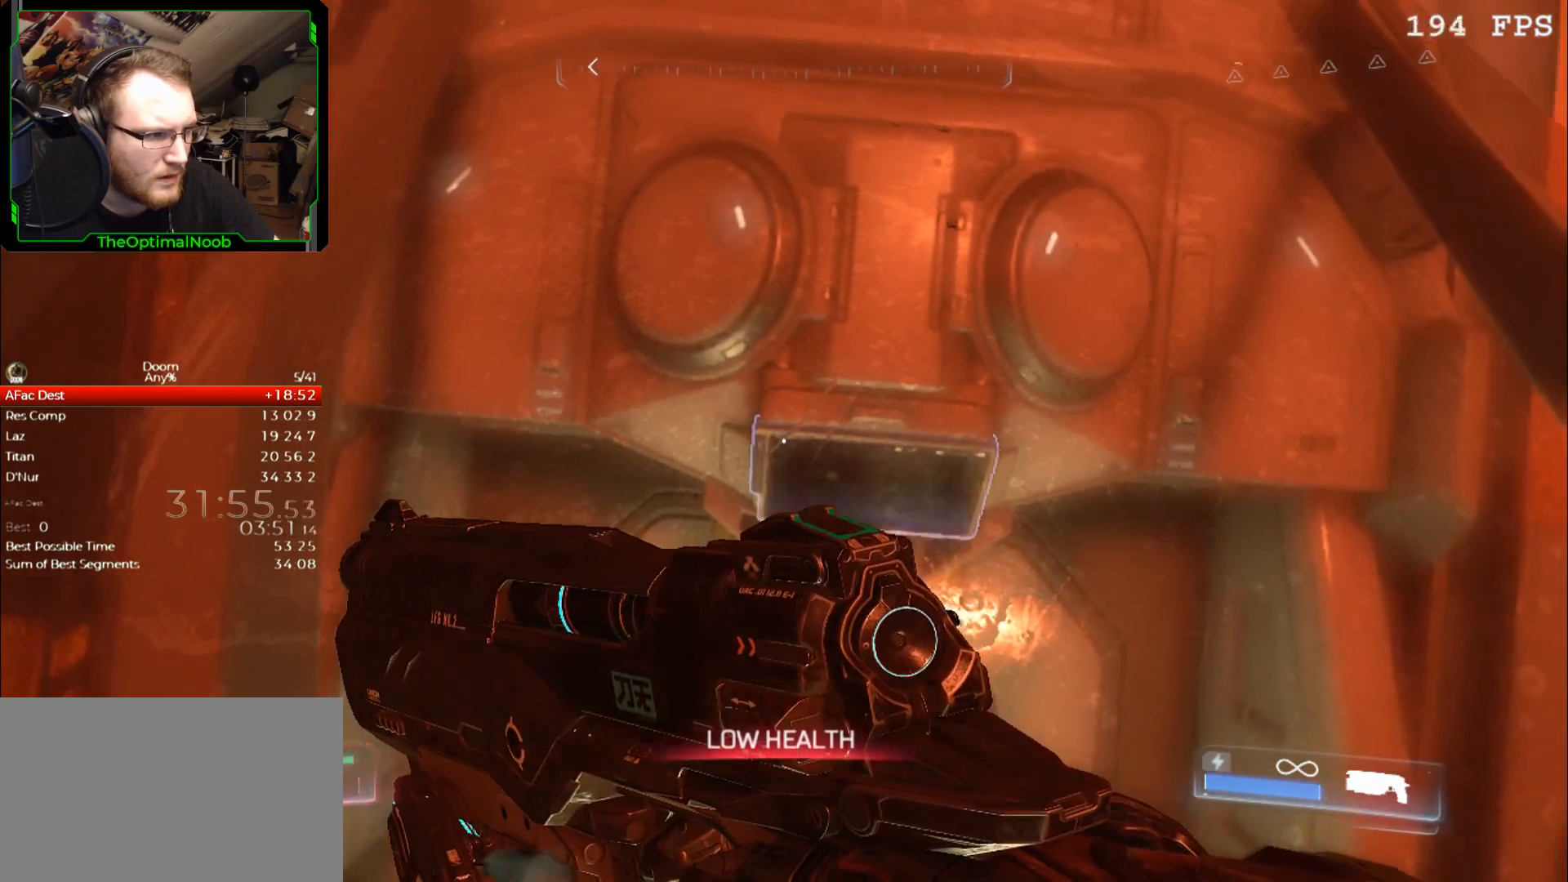
{"keys": ["shift"], "mouse": ["right"], "events": [[300, "w", "down"], [333, "w", "up"]]}
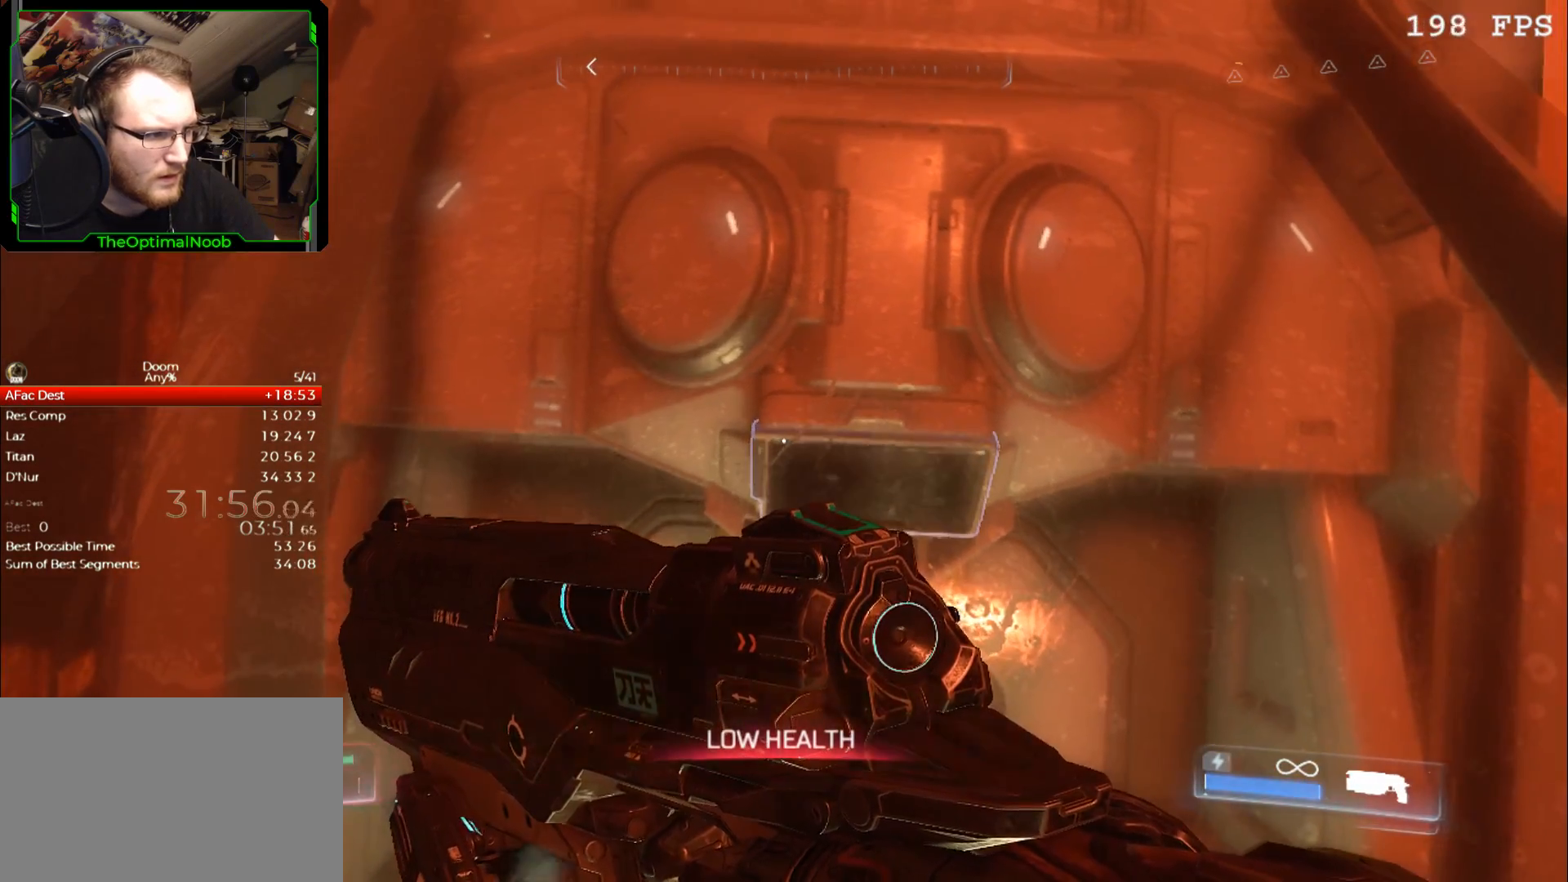
{"keys": ["shift"], "mouse": ["right"], "events": [[100, "d", "down"], [167, "d", "up"]]}
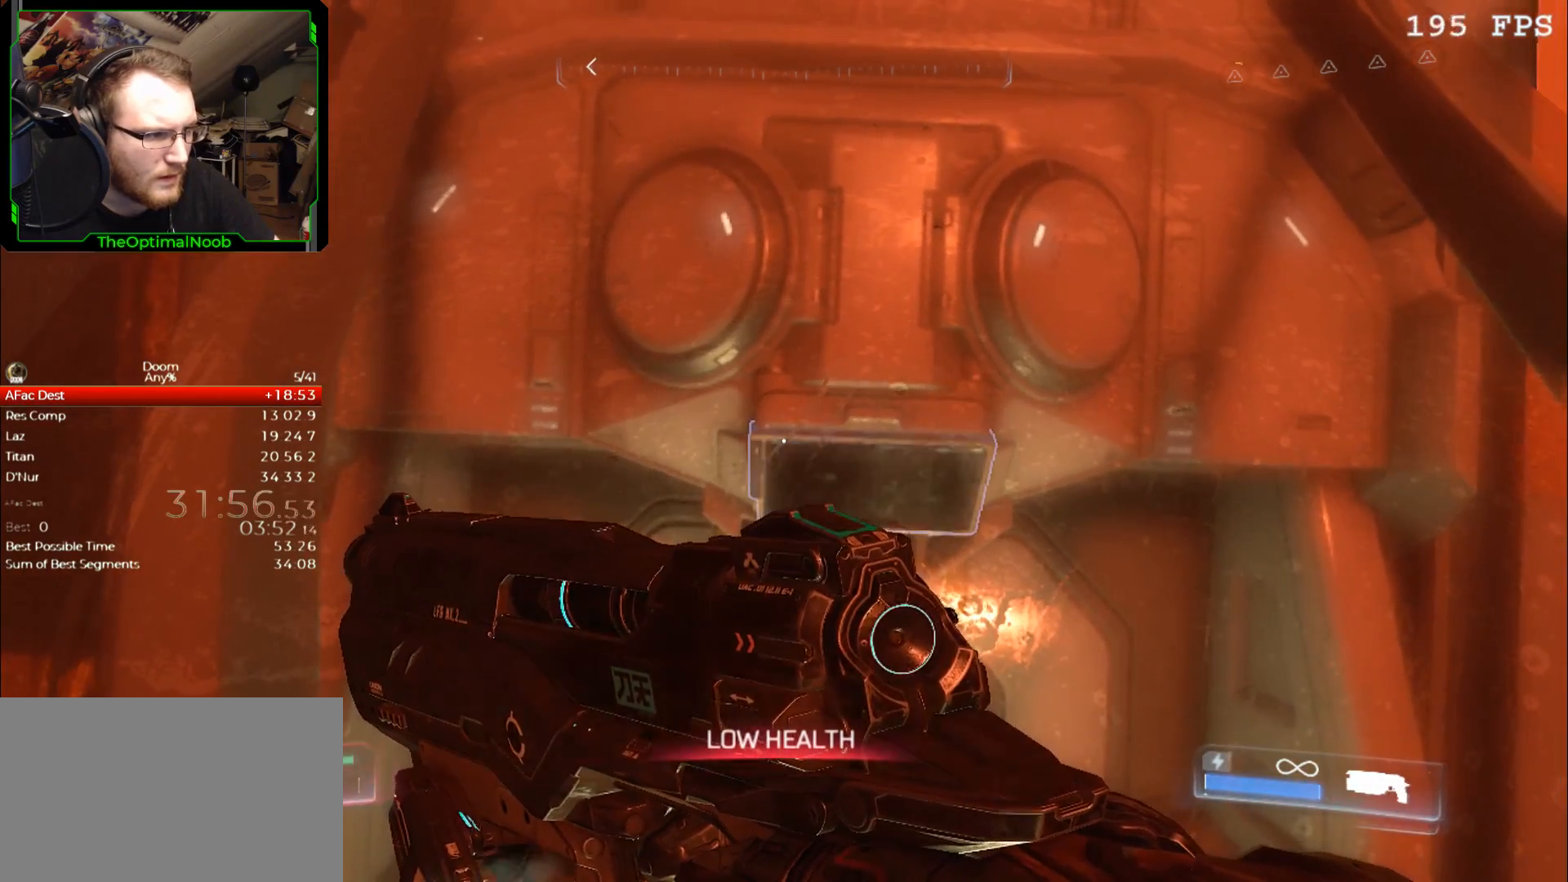
{"keys": ["shift"], "mouse": ["right"], "events": [[33, "s", "down"], [67, "s", "up"]]}
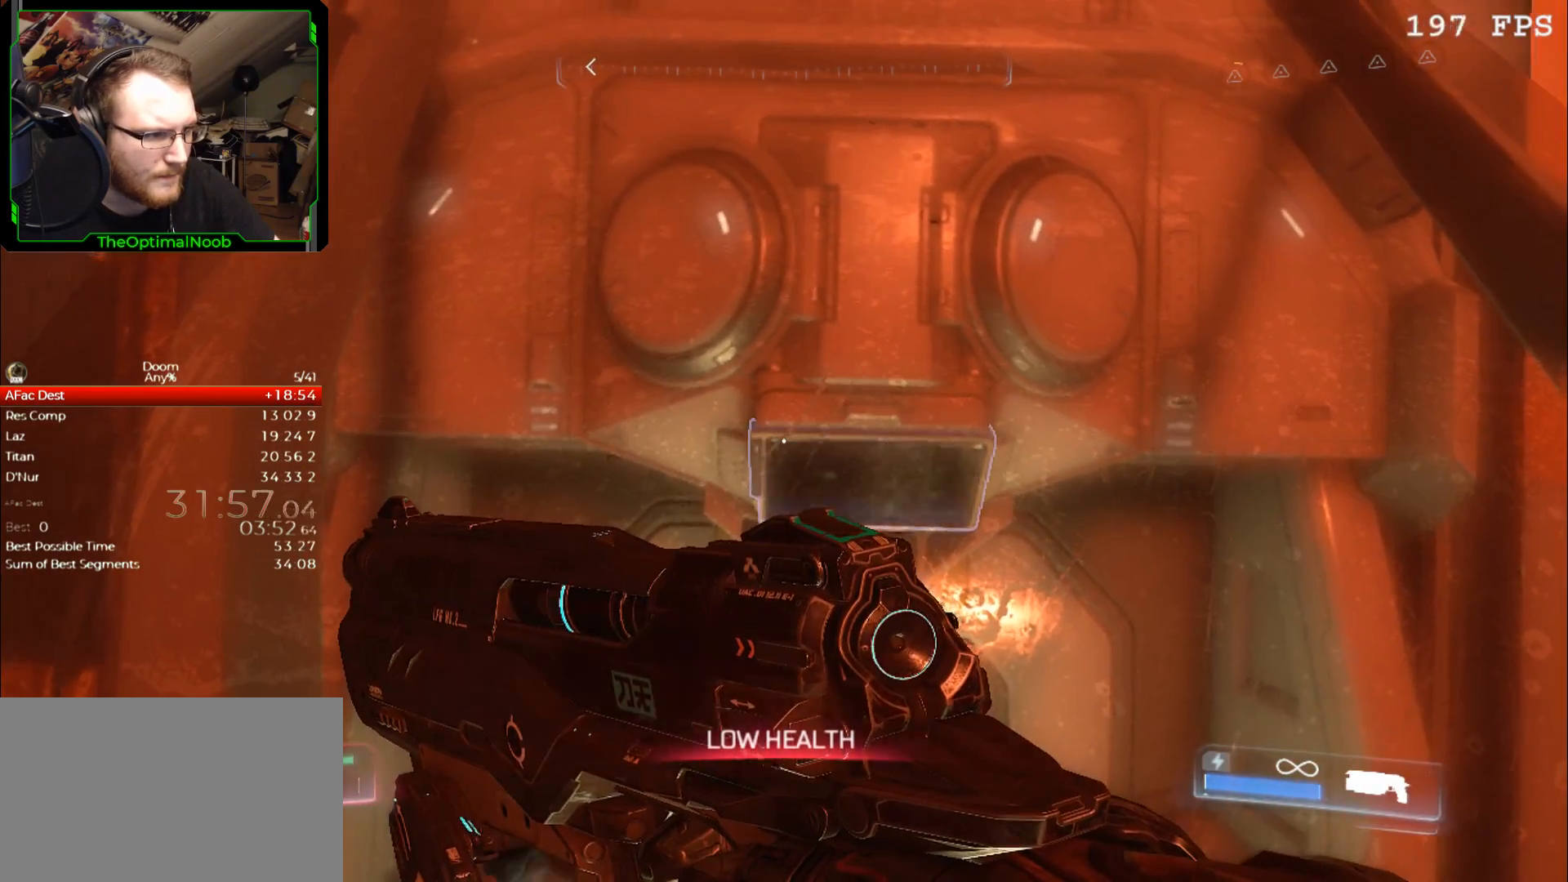
{"keys": ["shift"], "mouse": ["right"], "events": [[433, "e", "down"], [467, "e", "up"]]}
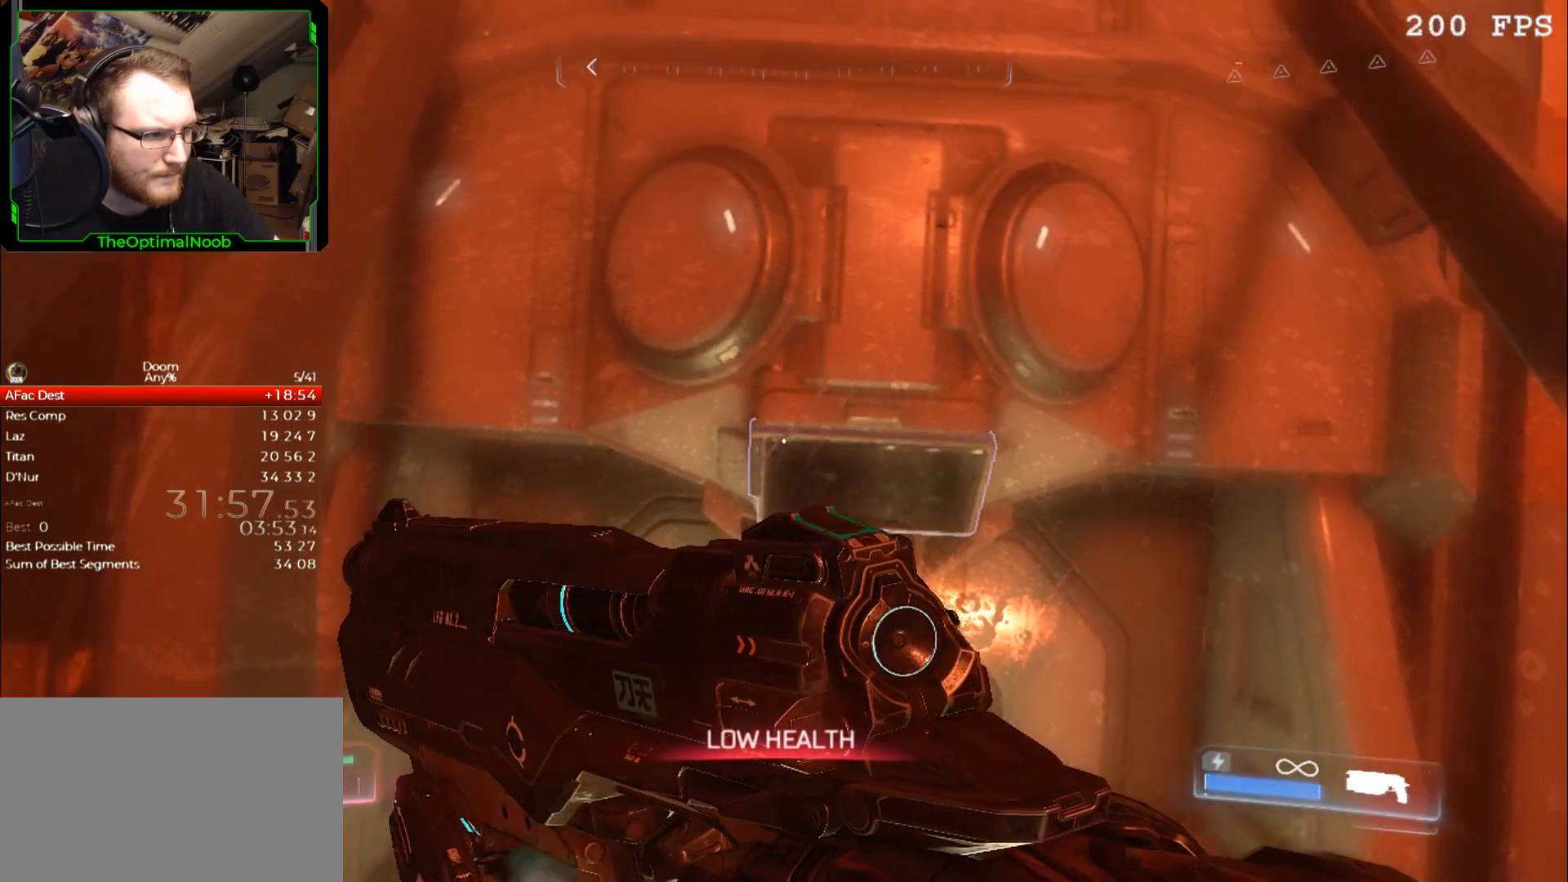
{"keys": ["shift"], "mouse": ["right"], "events": [[100, "e", "down"], [167, "e", "up"], [400, "mouse_right", "up"], [500, "mouse_right", "down"]]}